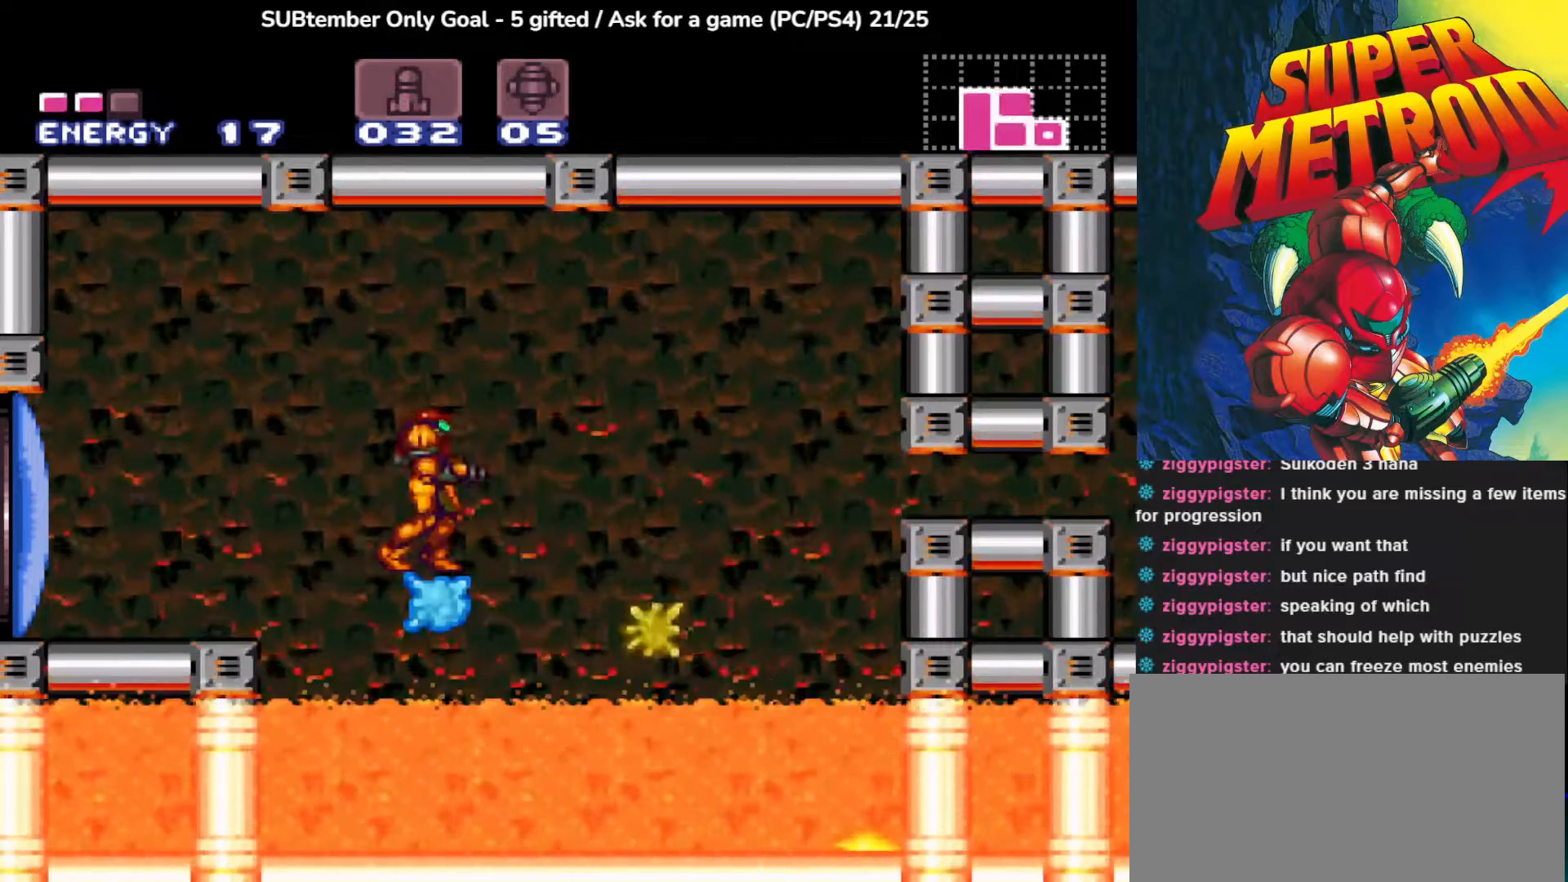
Gameplay with a controller (PlayStation layout); each line is a JSON object with the inputs held at the frame after it. "events" lists button and stick changes between this image and that frame as [ms after this image, input, new state], when the widget could be followed in between. Not read: right_stick.
{"buttons": ["L1"], "left_stick": "center", "events": [[33, "L1", "down"]]}
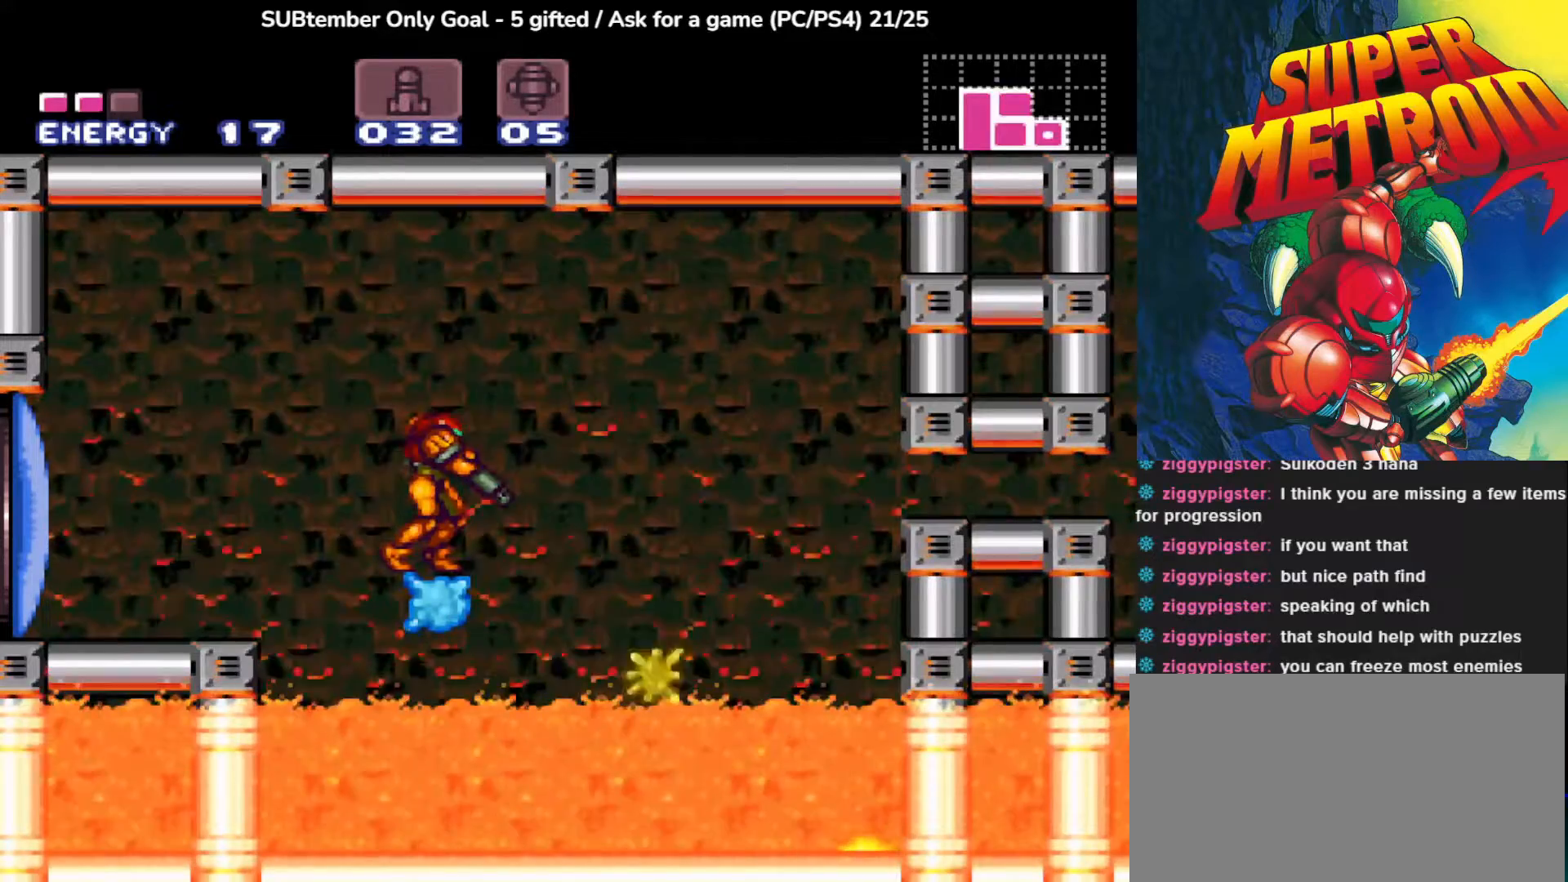
{"buttons": ["SQUARE", "L1"], "left_stick": "center", "events": [[483, "SQUARE", "down"]]}
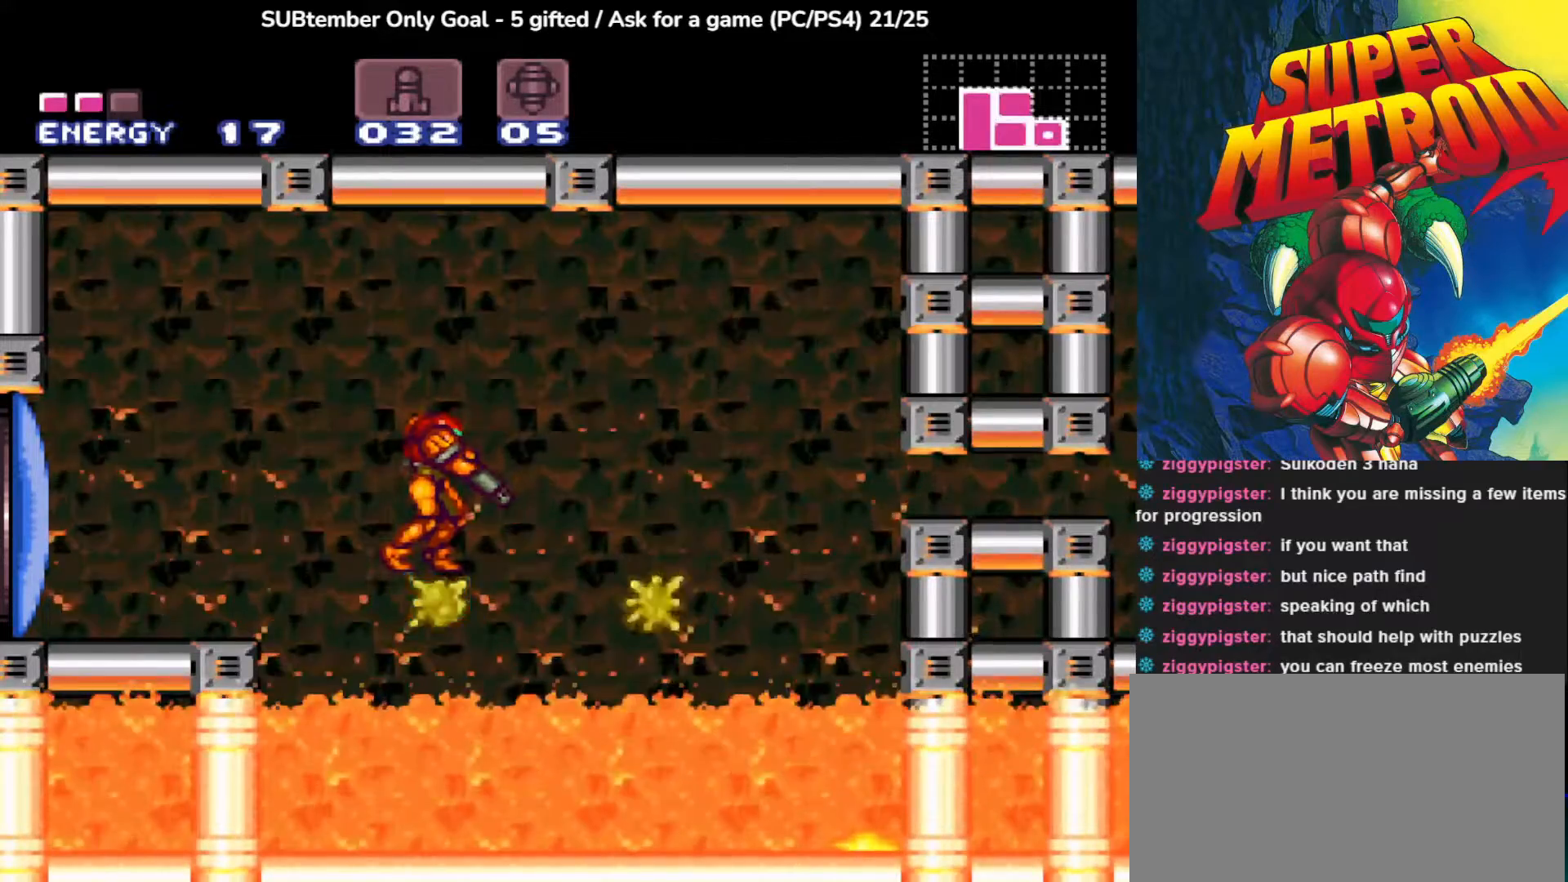
{"buttons": ["CROSS", "DPAD_RIGHT"], "left_stick": "center", "events": [[100, "SQUARE", "up"], [217, "L1", "up"], [333, "DPAD_RIGHT", "down"], [383, "CROSS", "down"]]}
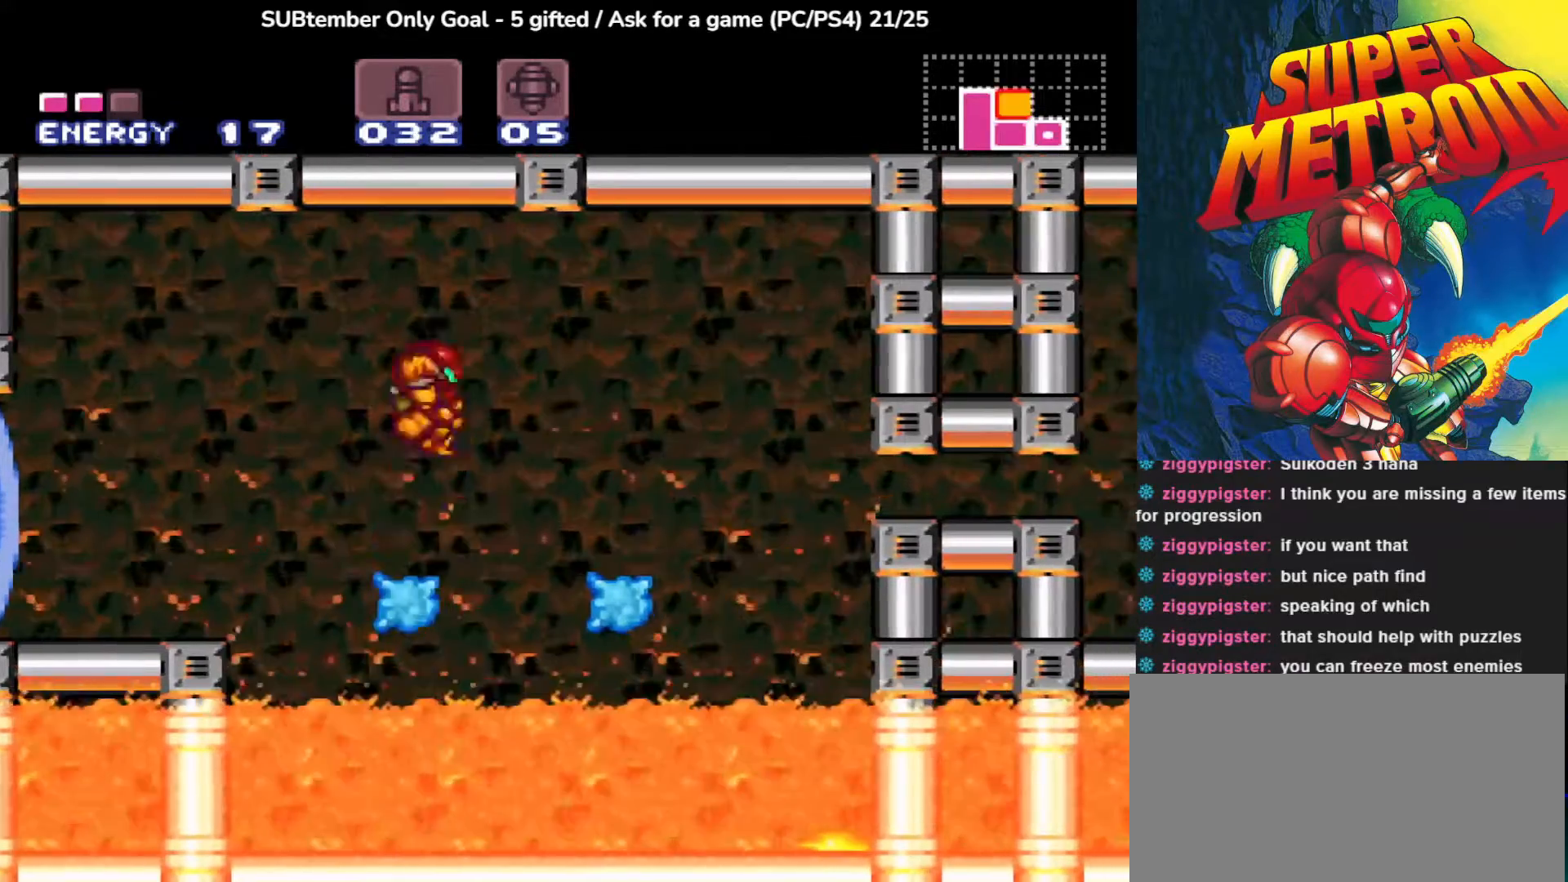
{"buttons": [], "left_stick": "center", "events": [[67, "CROSS", "up"], [383, "DPAD_RIGHT", "up"]]}
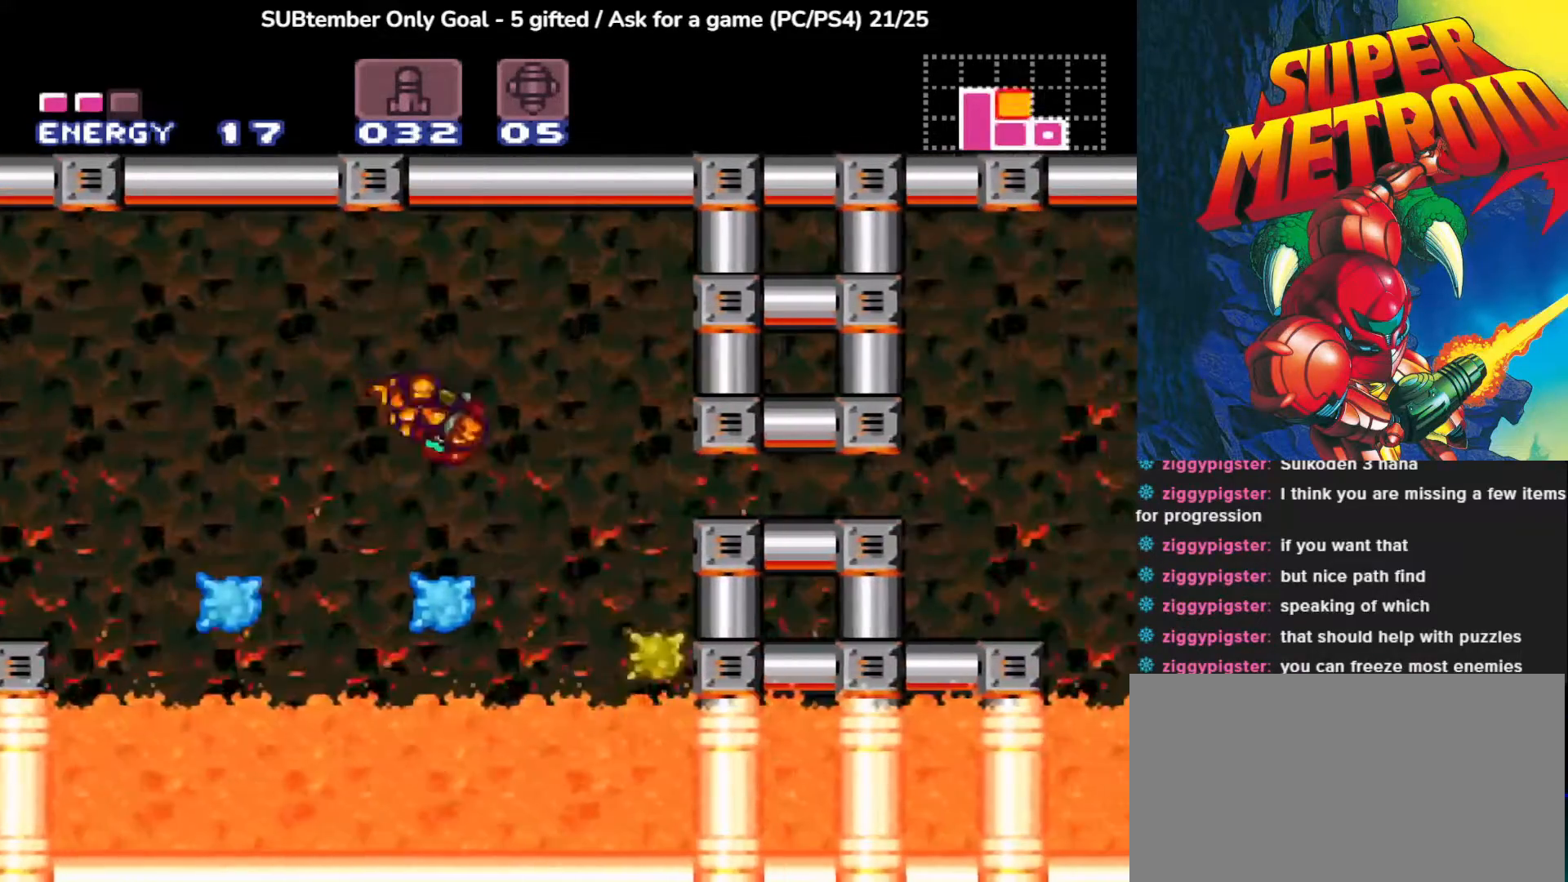
{"buttons": ["L1"], "left_stick": "center", "events": [[250, "L1", "down"]]}
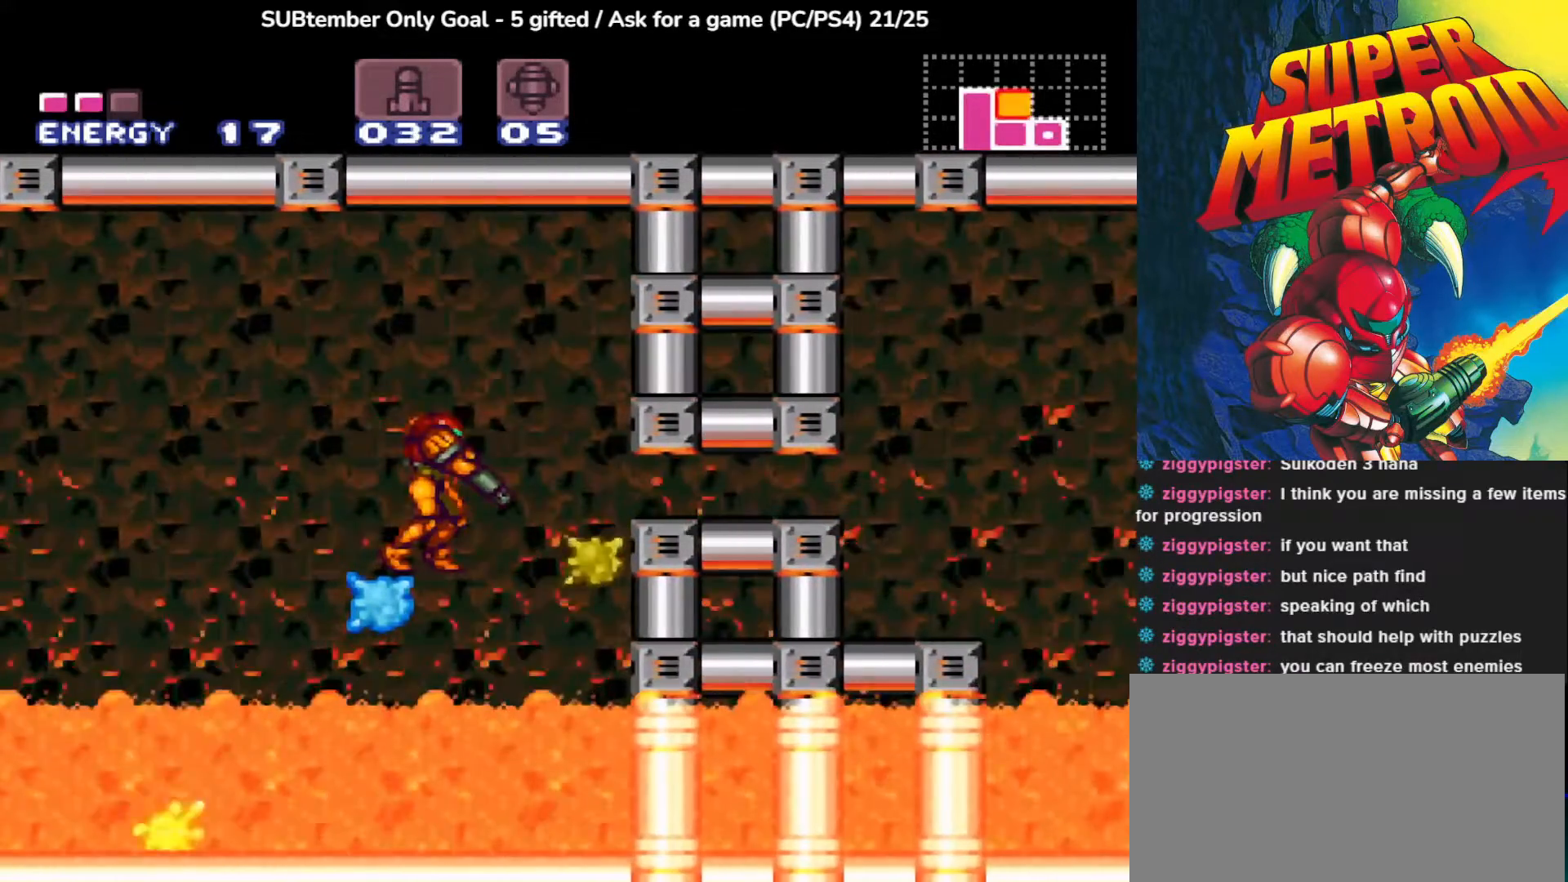
{"buttons": ["L1"], "left_stick": "center", "events": []}
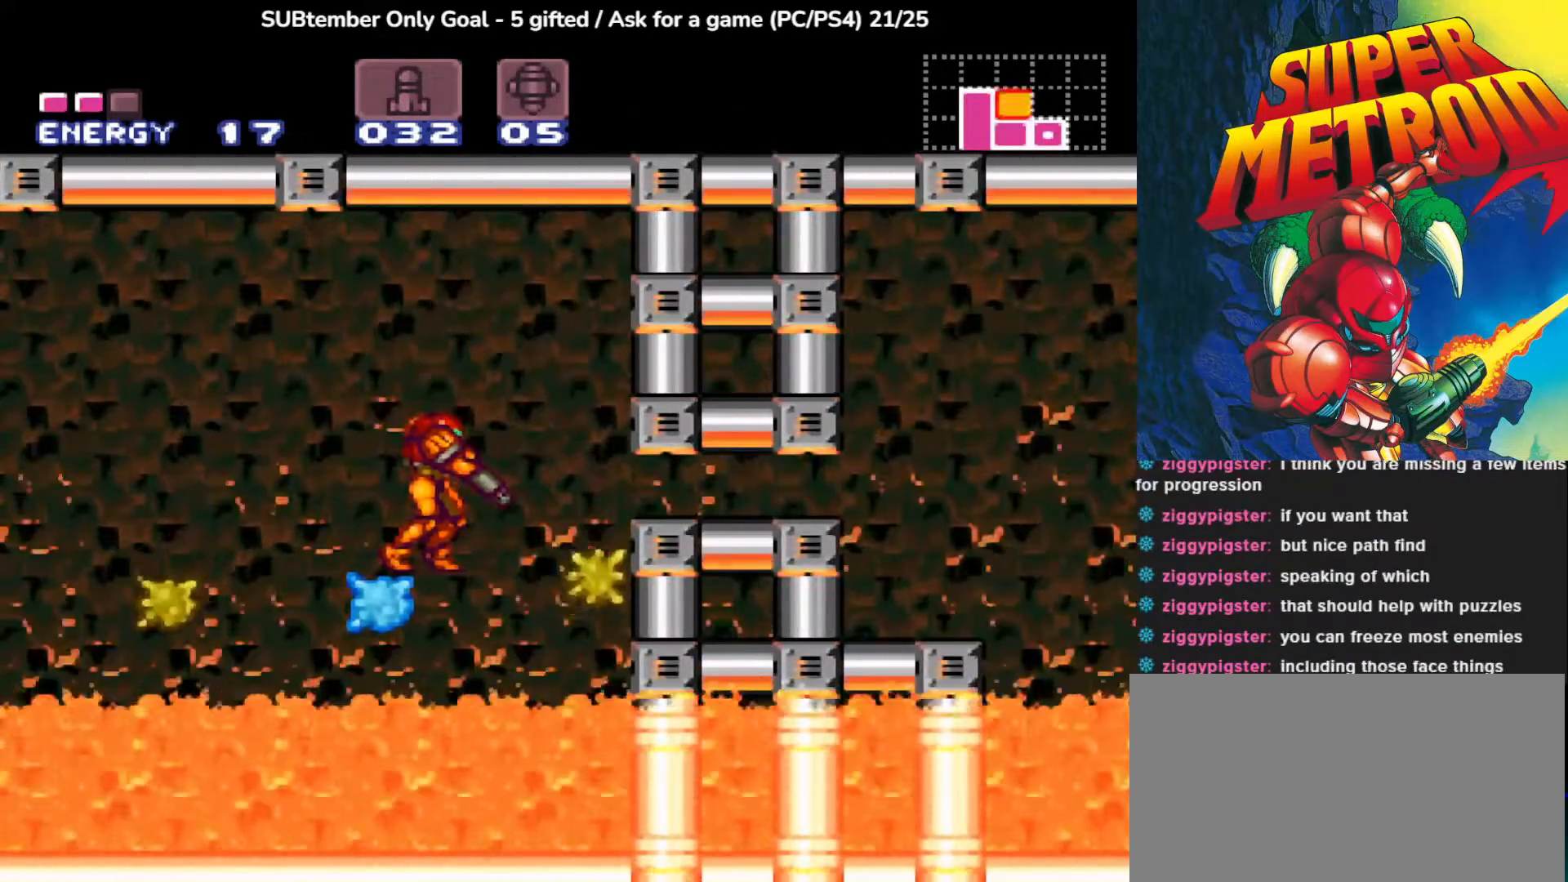
{"buttons": [], "left_stick": "center", "events": [[133, "SQUARE", "down"], [283, "SQUARE", "up"], [500, "L1", "up"]]}
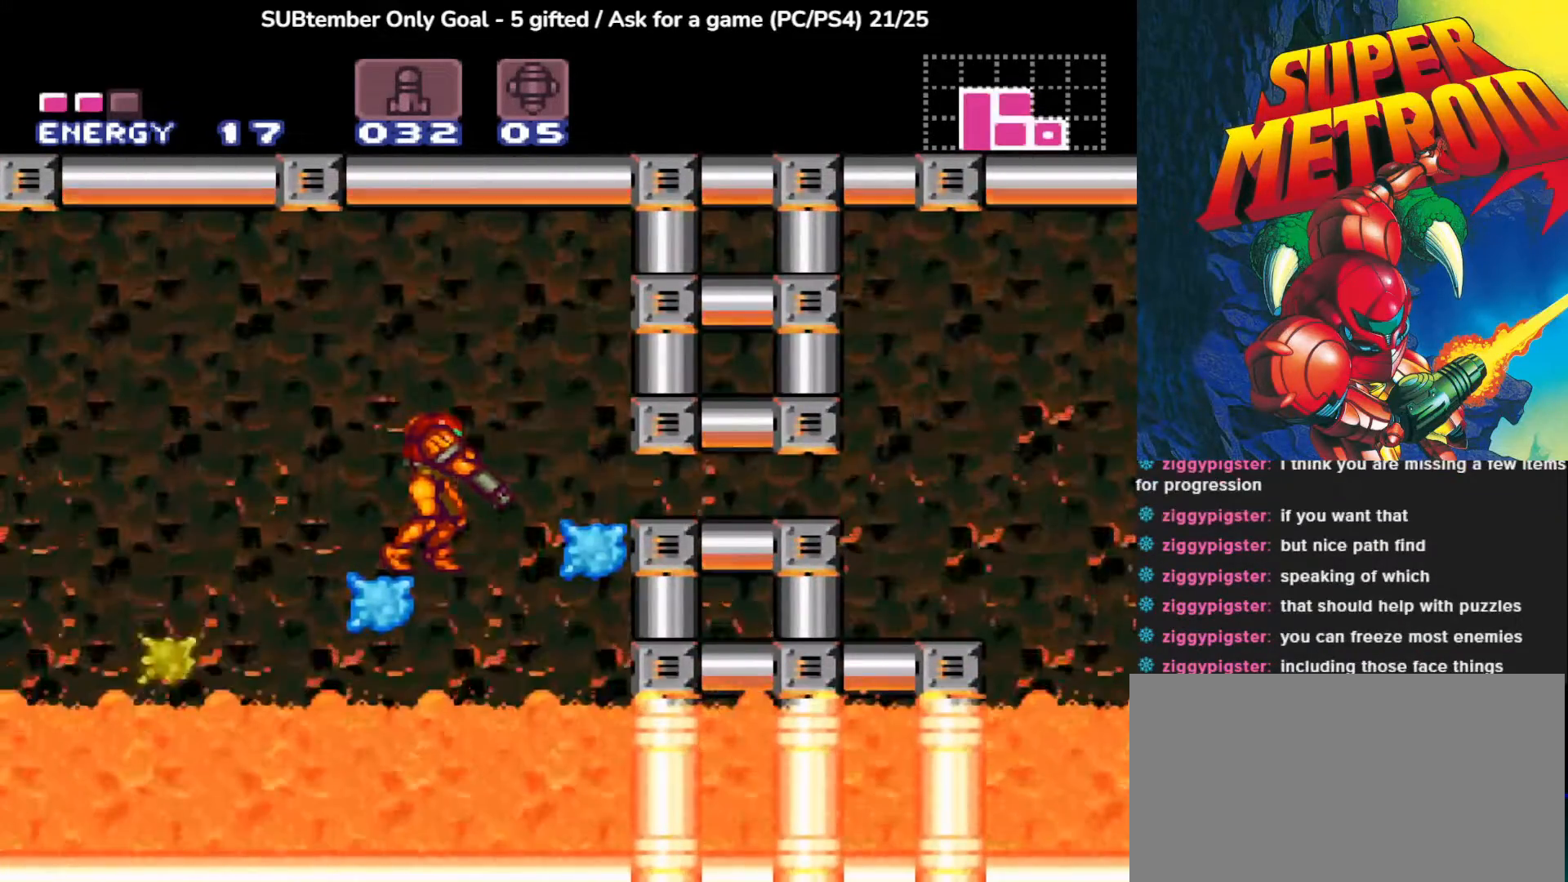
{"buttons": ["DPAD_RIGHT"], "left_stick": "center", "events": [[83, "DPAD_RIGHT", "down"], [100, "CROSS", "down"], [483, "CROSS", "up"]]}
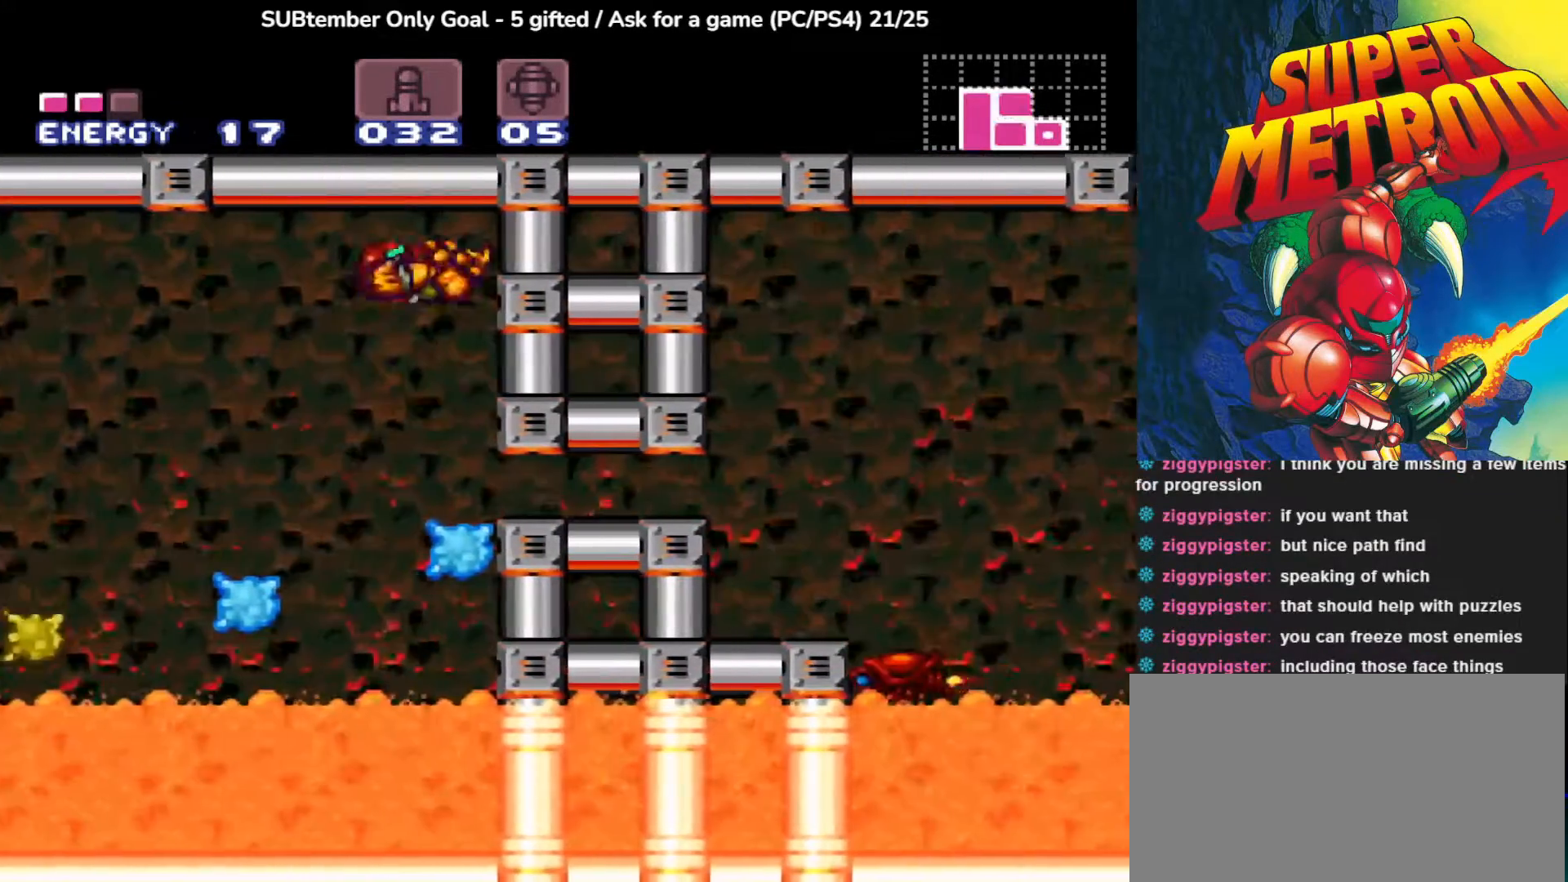
{"buttons": [], "left_stick": "center", "events": [[167, "DPAD_RIGHT", "up"], [367, "DPAD_DOWN", "down"], [467, "DPAD_DOWN", "up"]]}
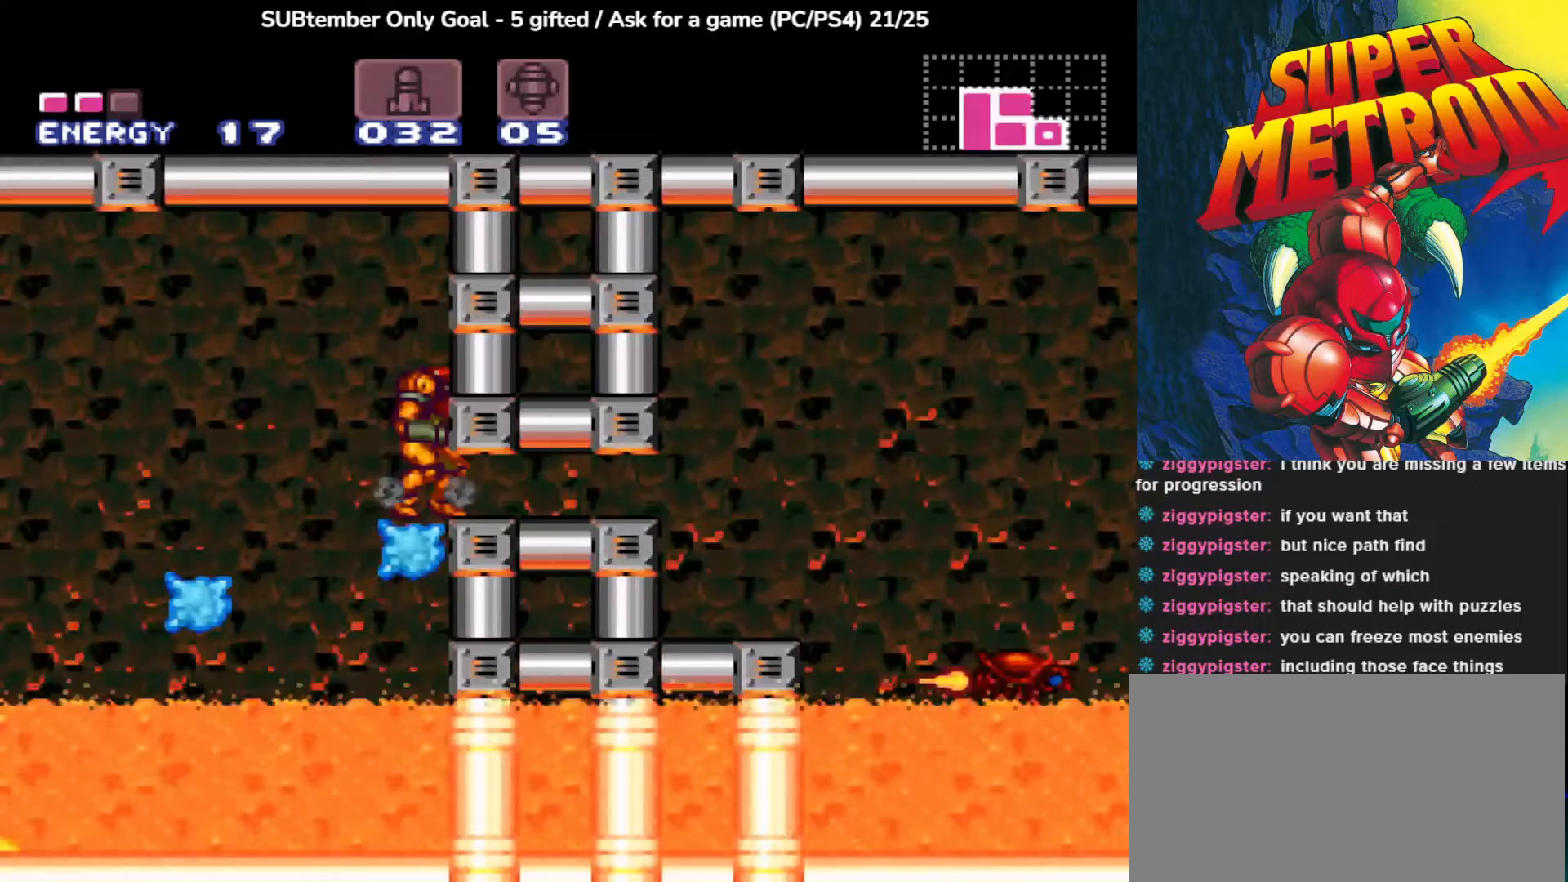
{"buttons": [], "left_stick": "center", "events": [[17, "DPAD_DOWN", "down"], [117, "DPAD_DOWN", "up"], [250, "DPAD_RIGHT", "down"], [467, "DPAD_RIGHT", "up"]]}
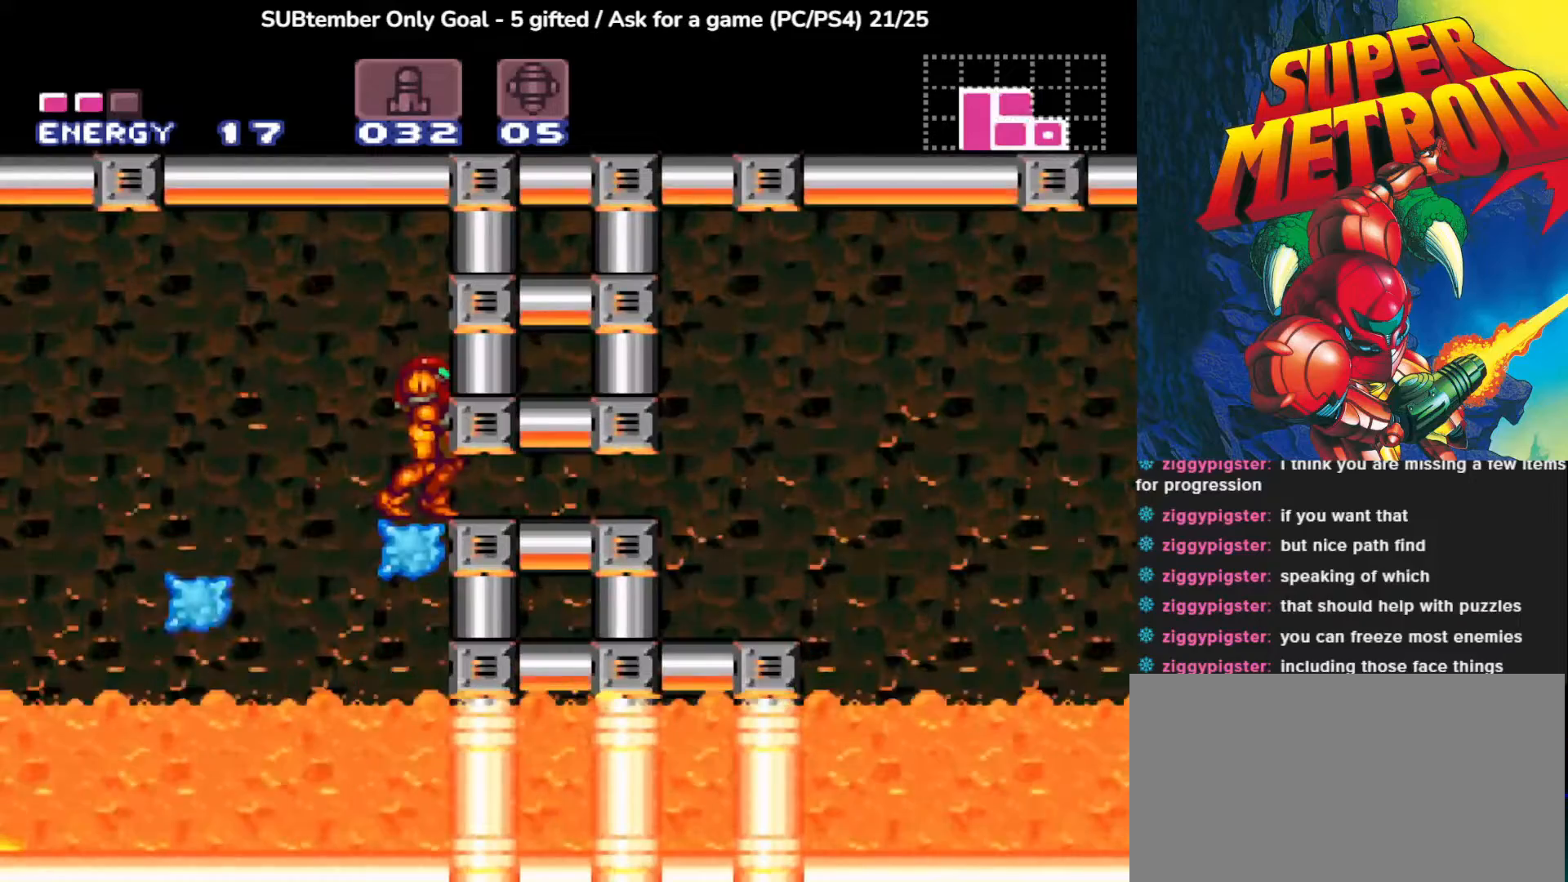
{"buttons": ["DPAD_RIGHT"], "left_stick": "center", "events": [[67, "DPAD_DOWN", "down"], [167, "DPAD_DOWN", "up"], [217, "DPAD_DOWN", "down"], [300, "DPAD_DOWN", "up"], [467, "DPAD_RIGHT", "down"]]}
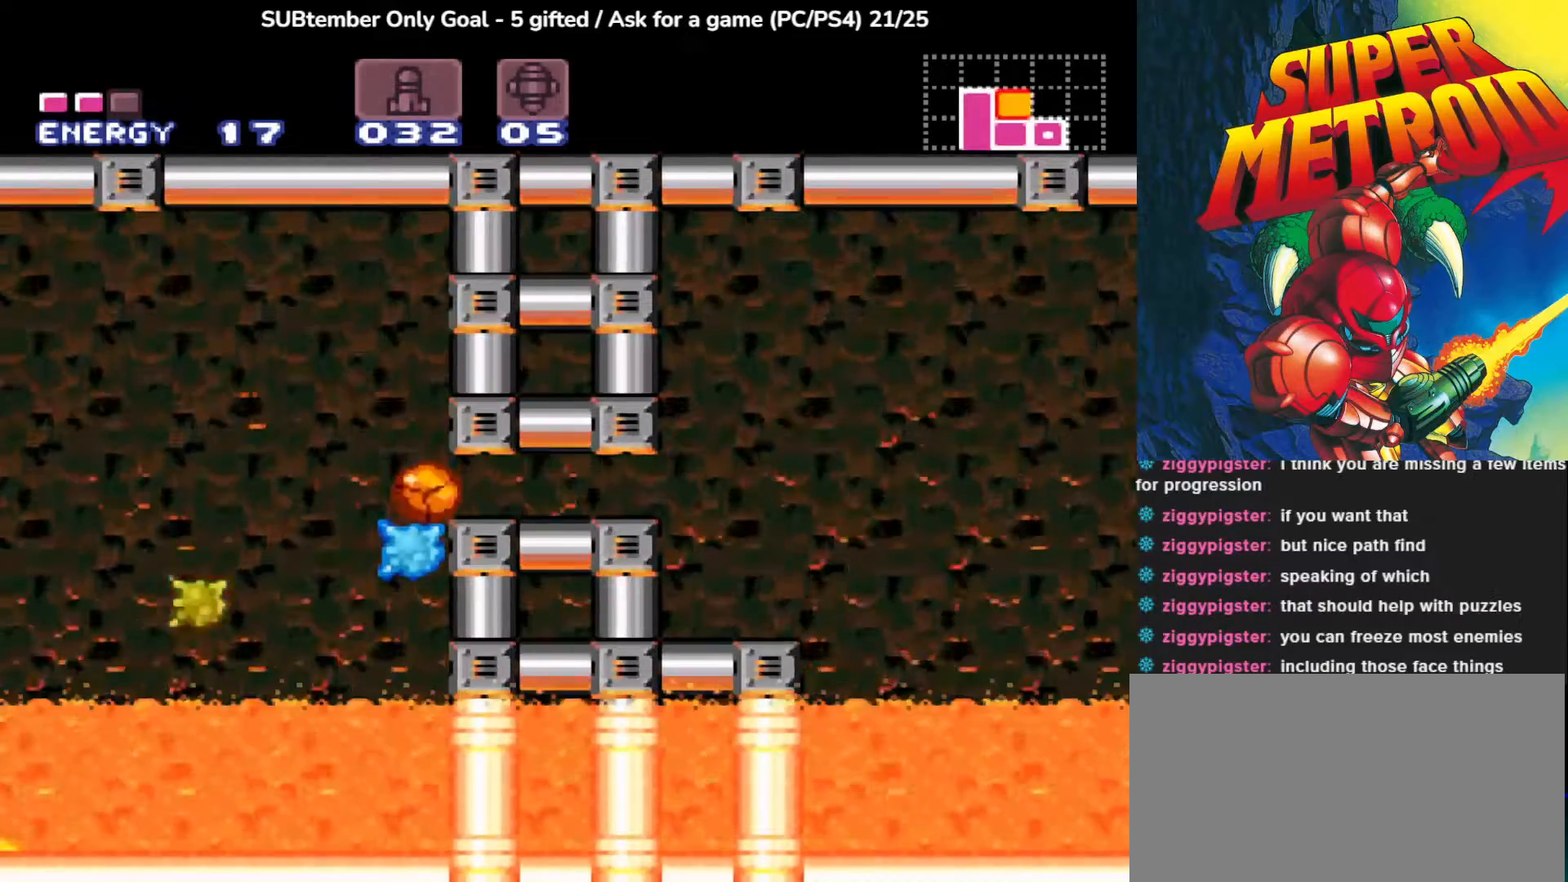
{"buttons": ["DPAD_UP"], "left_stick": "center", "events": [[317, "DPAD_RIGHT", "up"], [500, "DPAD_UP", "down"]]}
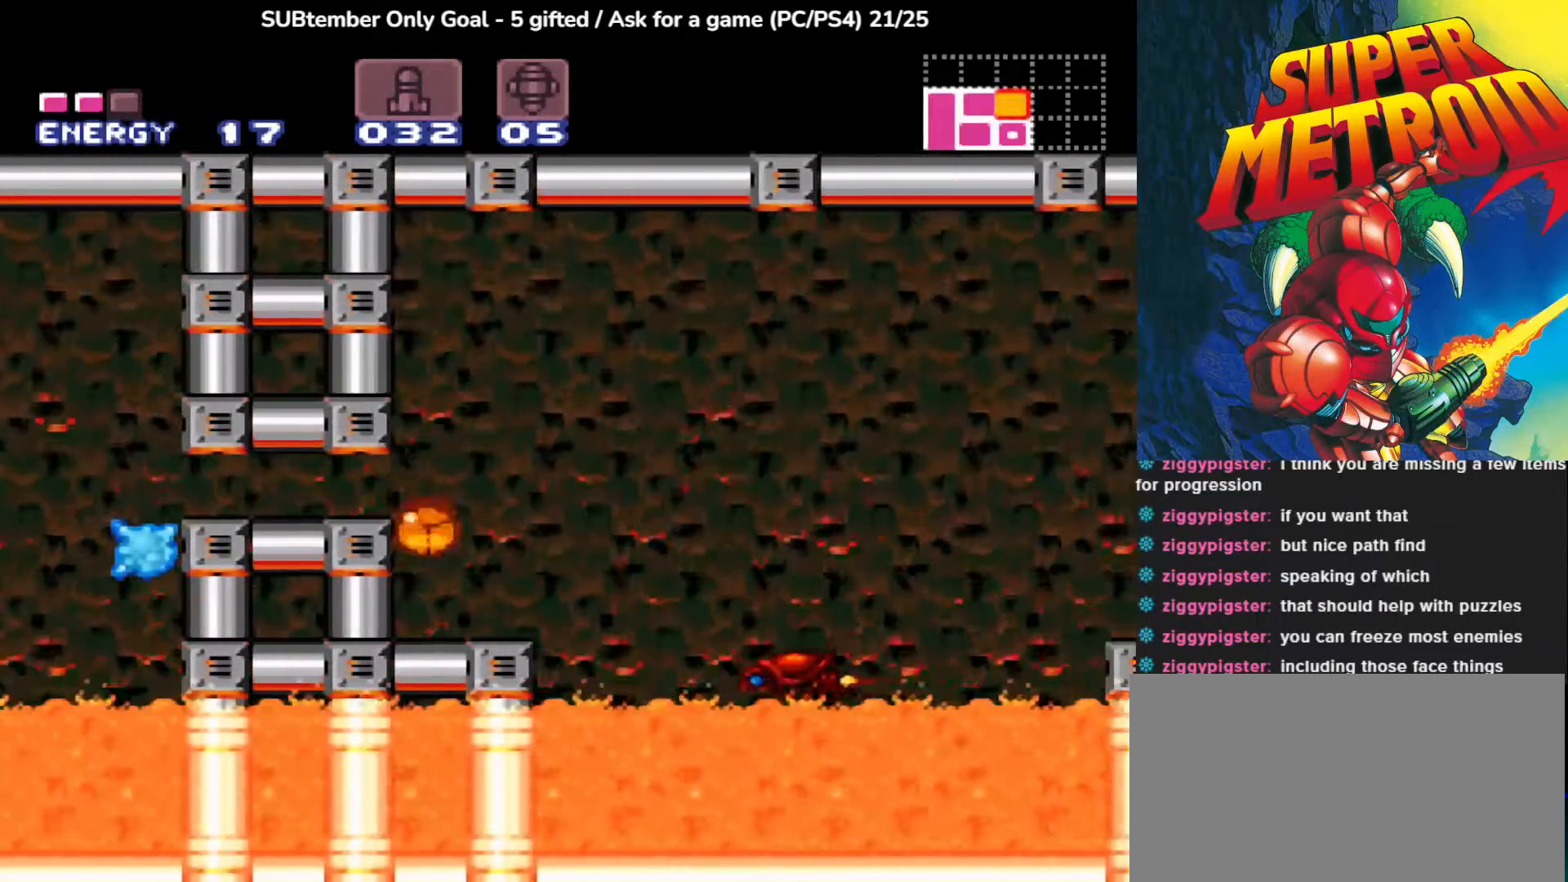
{"buttons": ["DPAD_RIGHT"], "left_stick": "center", "events": [[150, "DPAD_UP", "up"], [417, "DPAD_RIGHT", "down"]]}
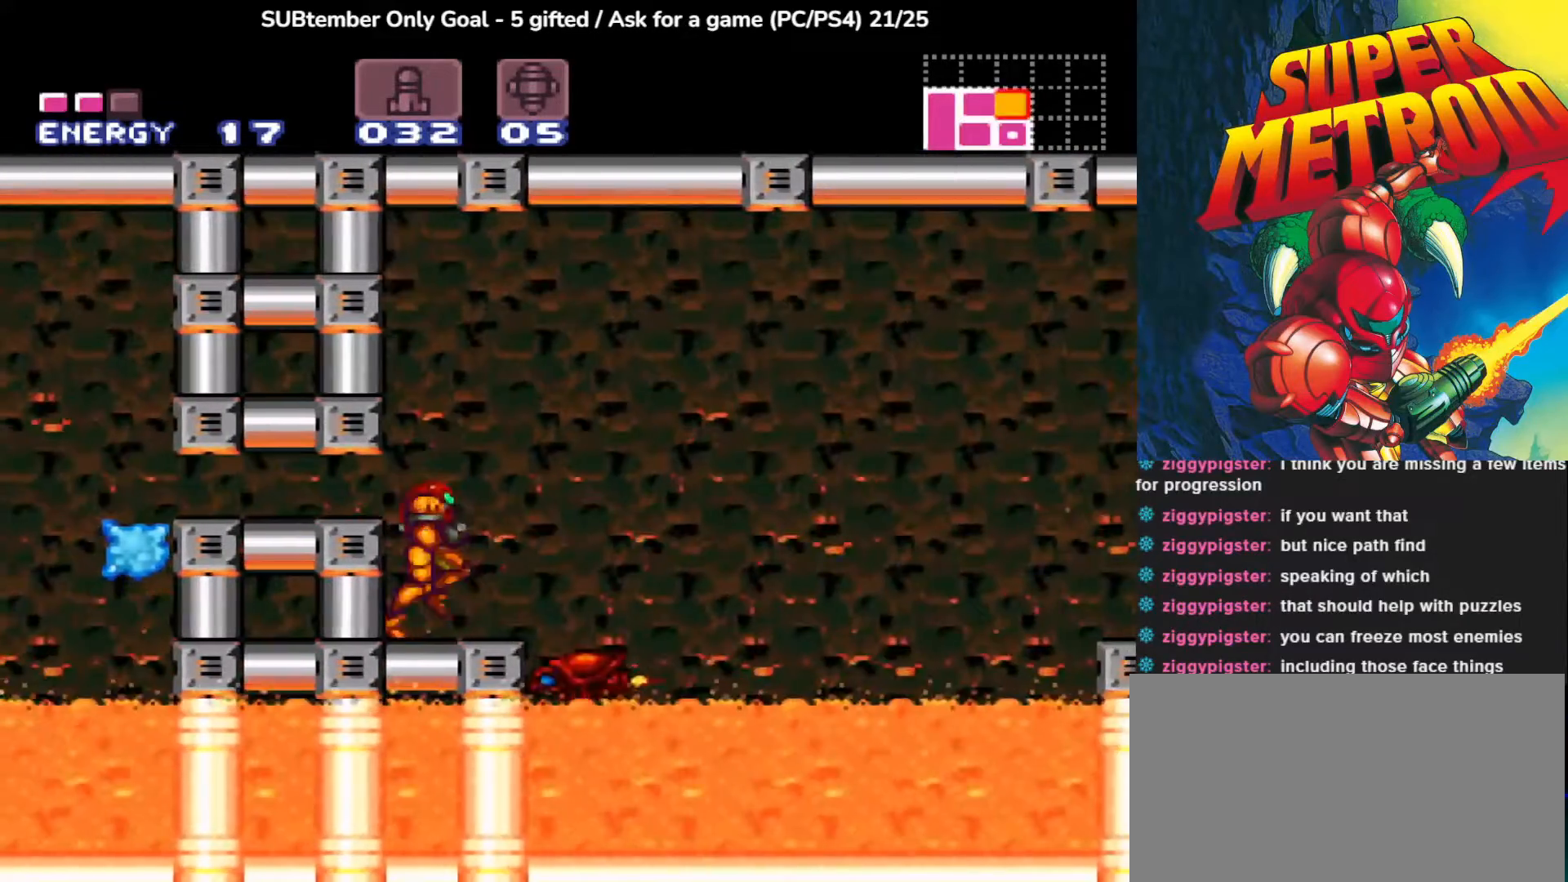
{"buttons": [], "left_stick": "center", "events": [[33, "DPAD_RIGHT", "up"]]}
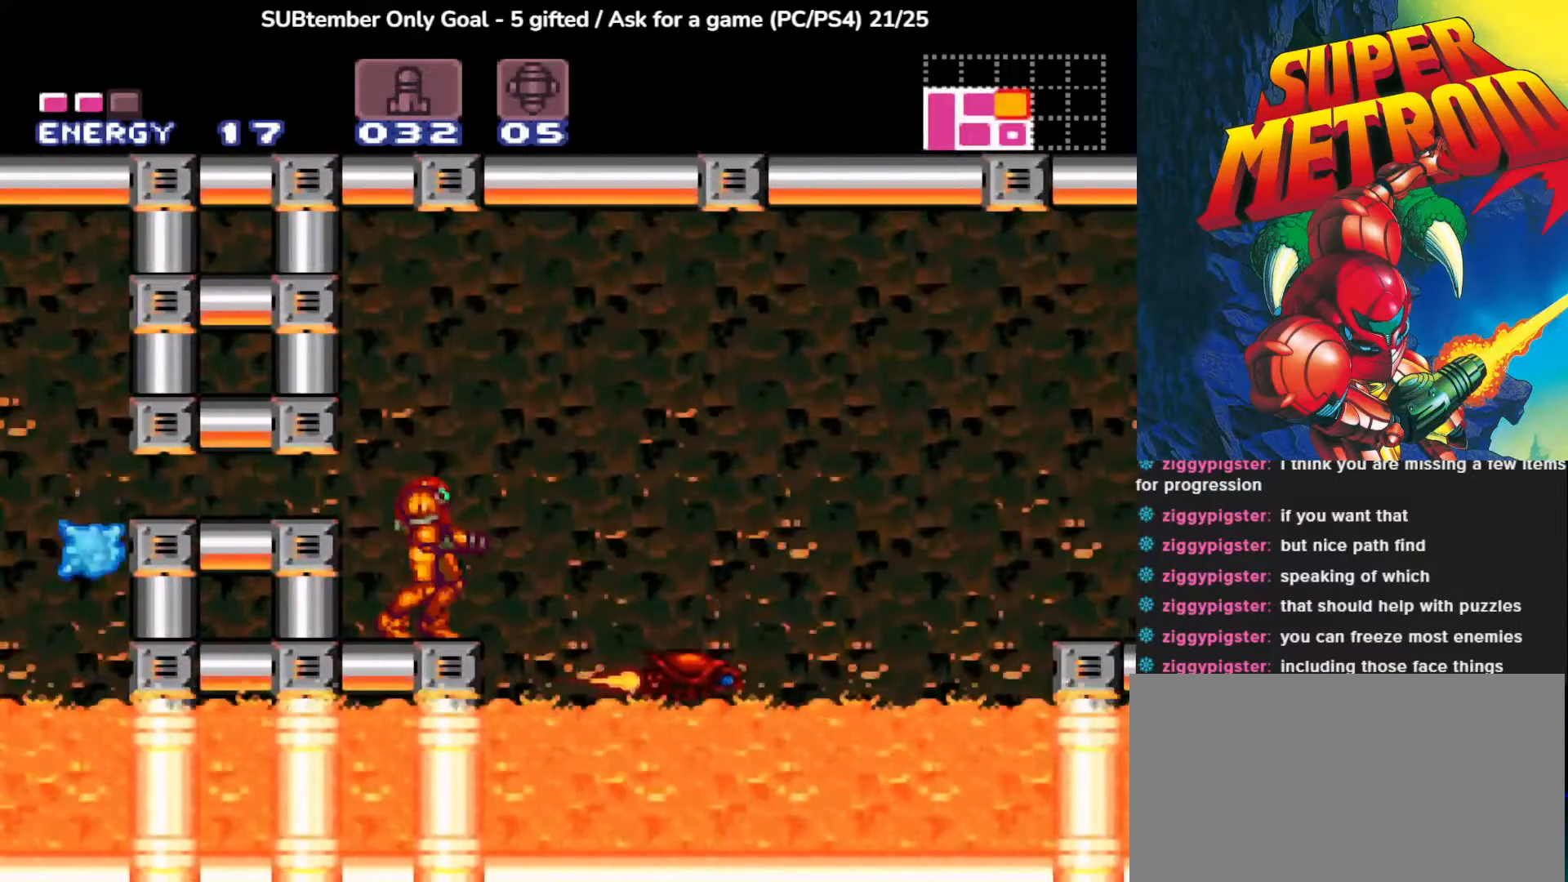
{"buttons": [], "left_stick": "center", "events": []}
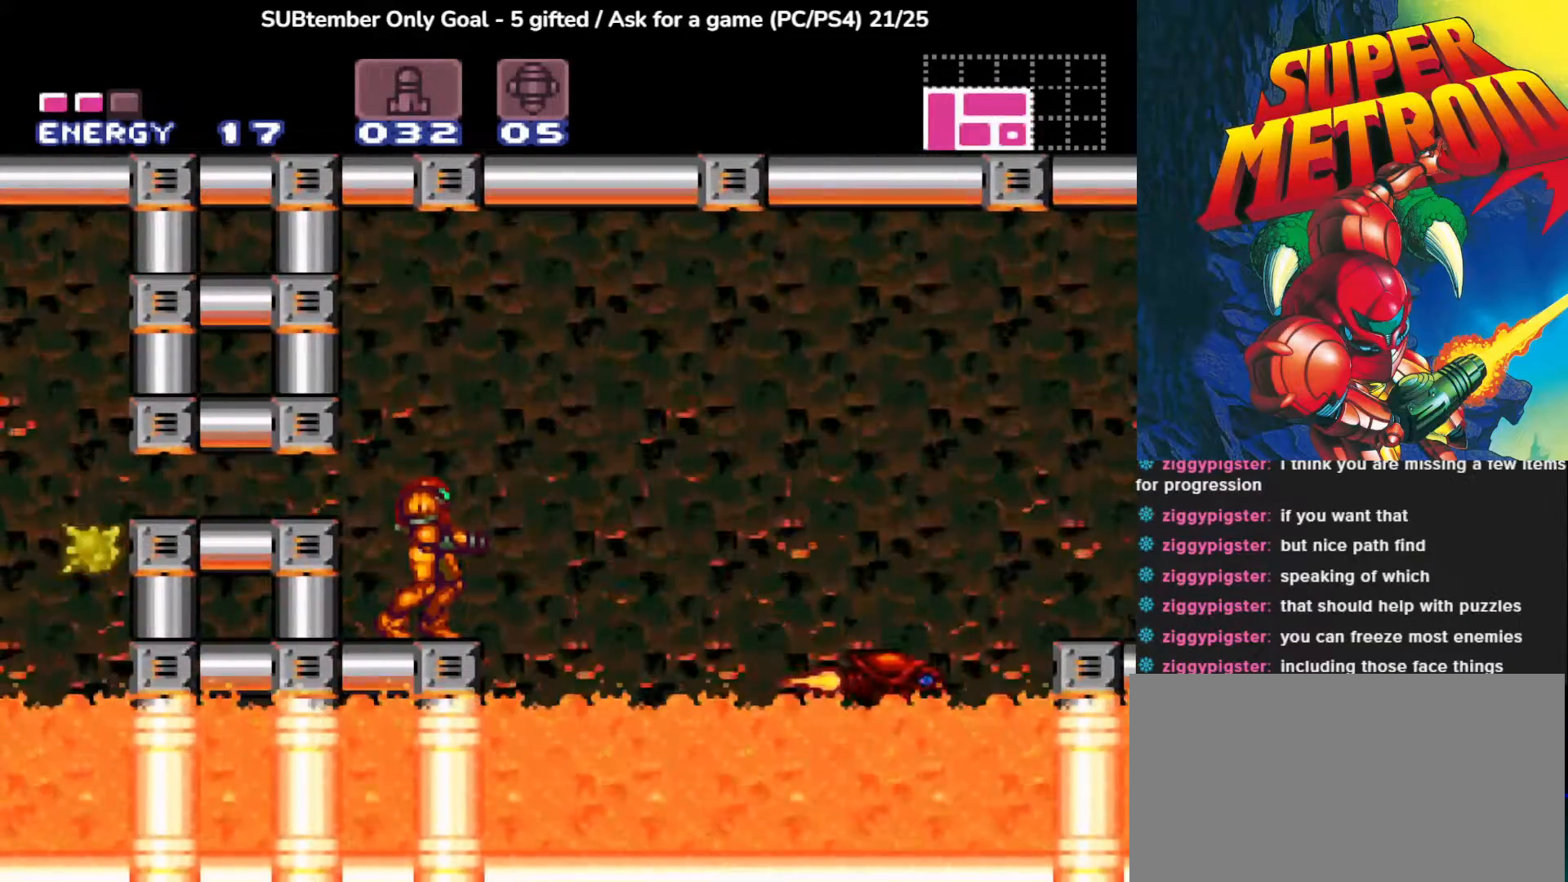
{"buttons": ["R1"], "left_stick": "center", "events": [[117, "R1", "down"]]}
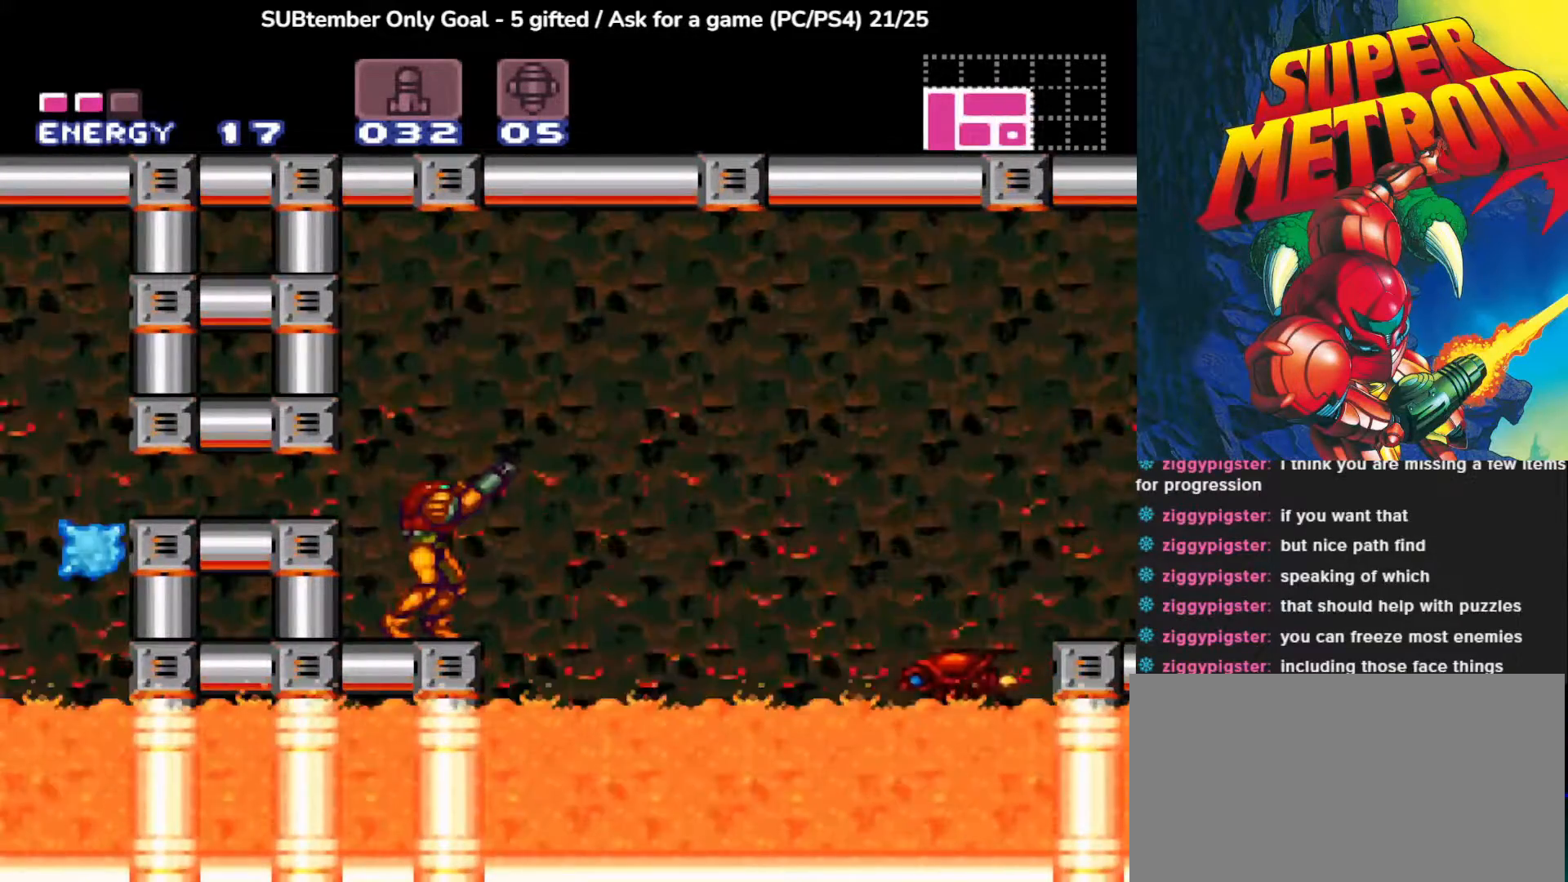
{"buttons": ["L1"], "left_stick": "center", "events": [[167, "R1", "up"], [200, "L1", "down"]]}
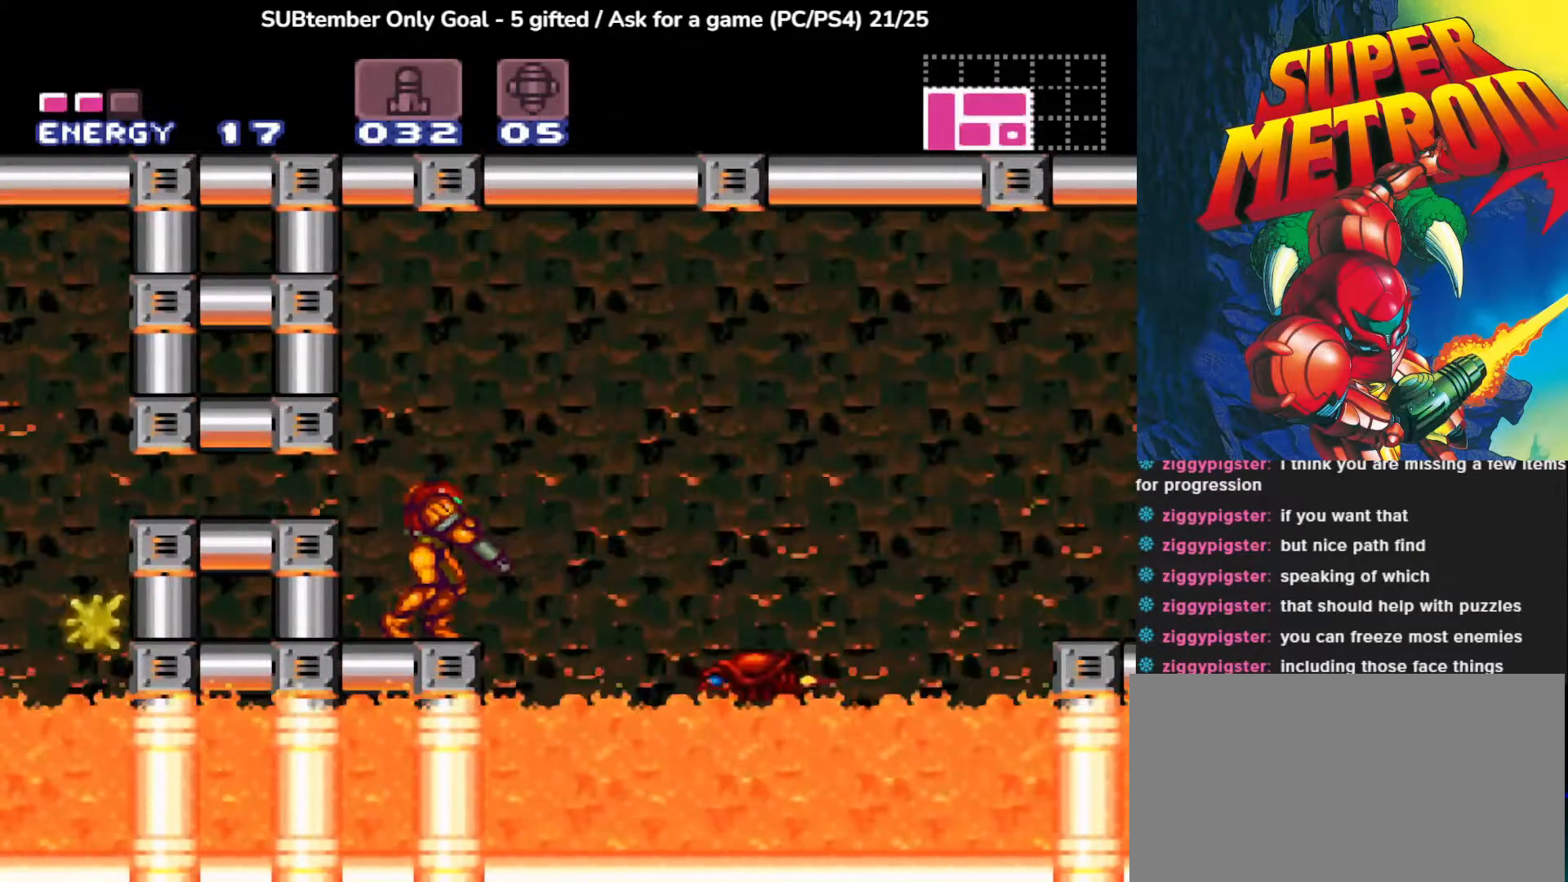
{"buttons": ["DPAD_RIGHT"], "left_stick": "center", "events": [[17, "SQUARE", "down"], [183, "SQUARE", "up"], [400, "L1", "up"], [500, "DPAD_RIGHT", "down"]]}
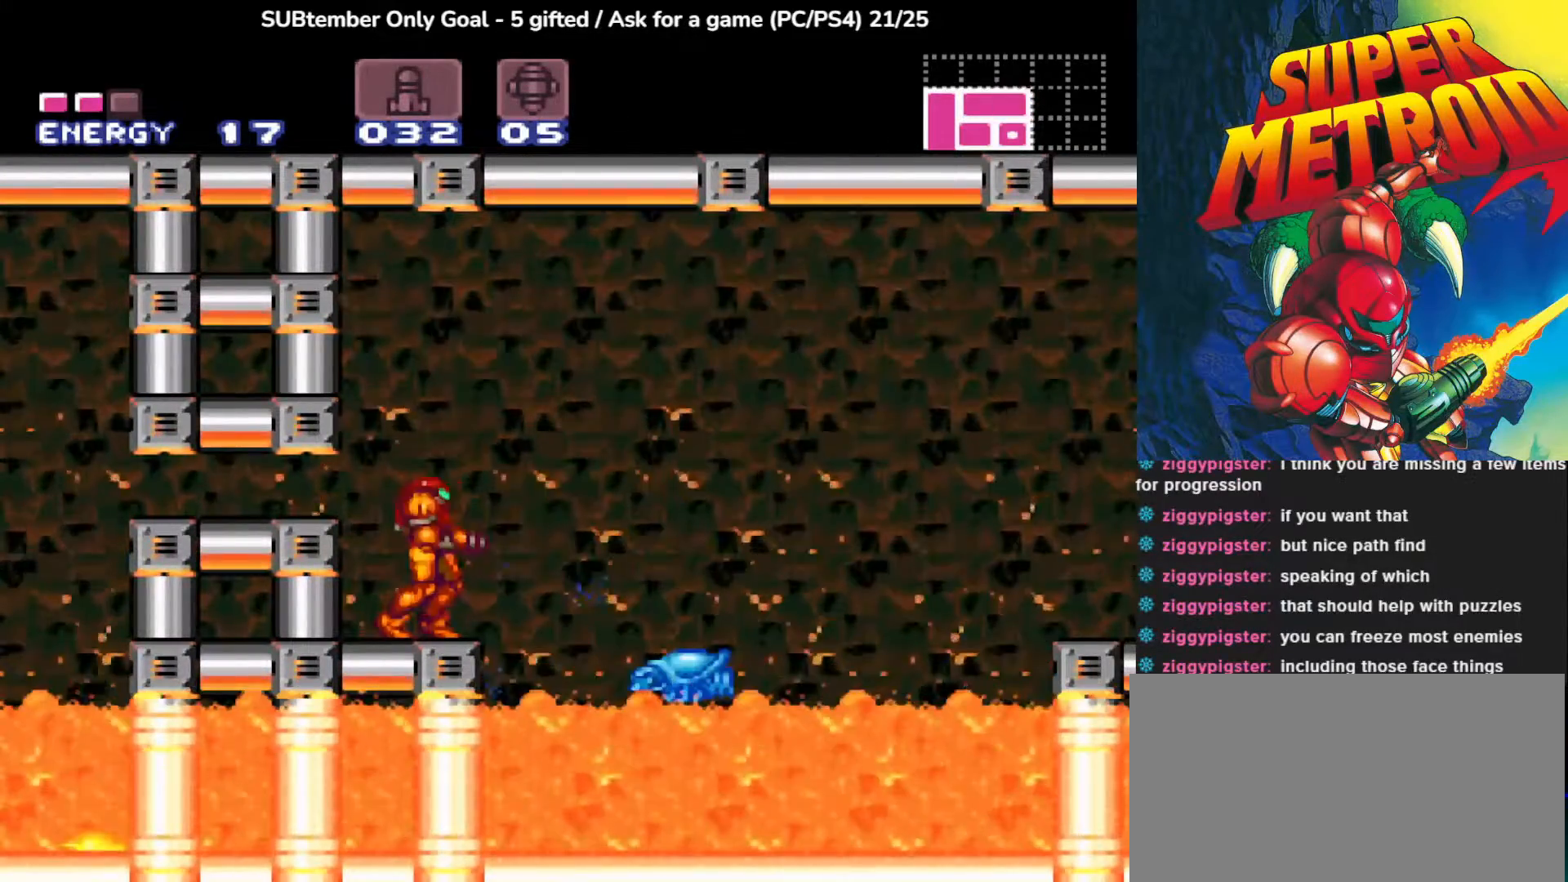
{"buttons": [], "left_stick": "center", "events": [[33, "CROSS", "down"], [200, "CROSS", "up"], [483, "DPAD_RIGHT", "up"]]}
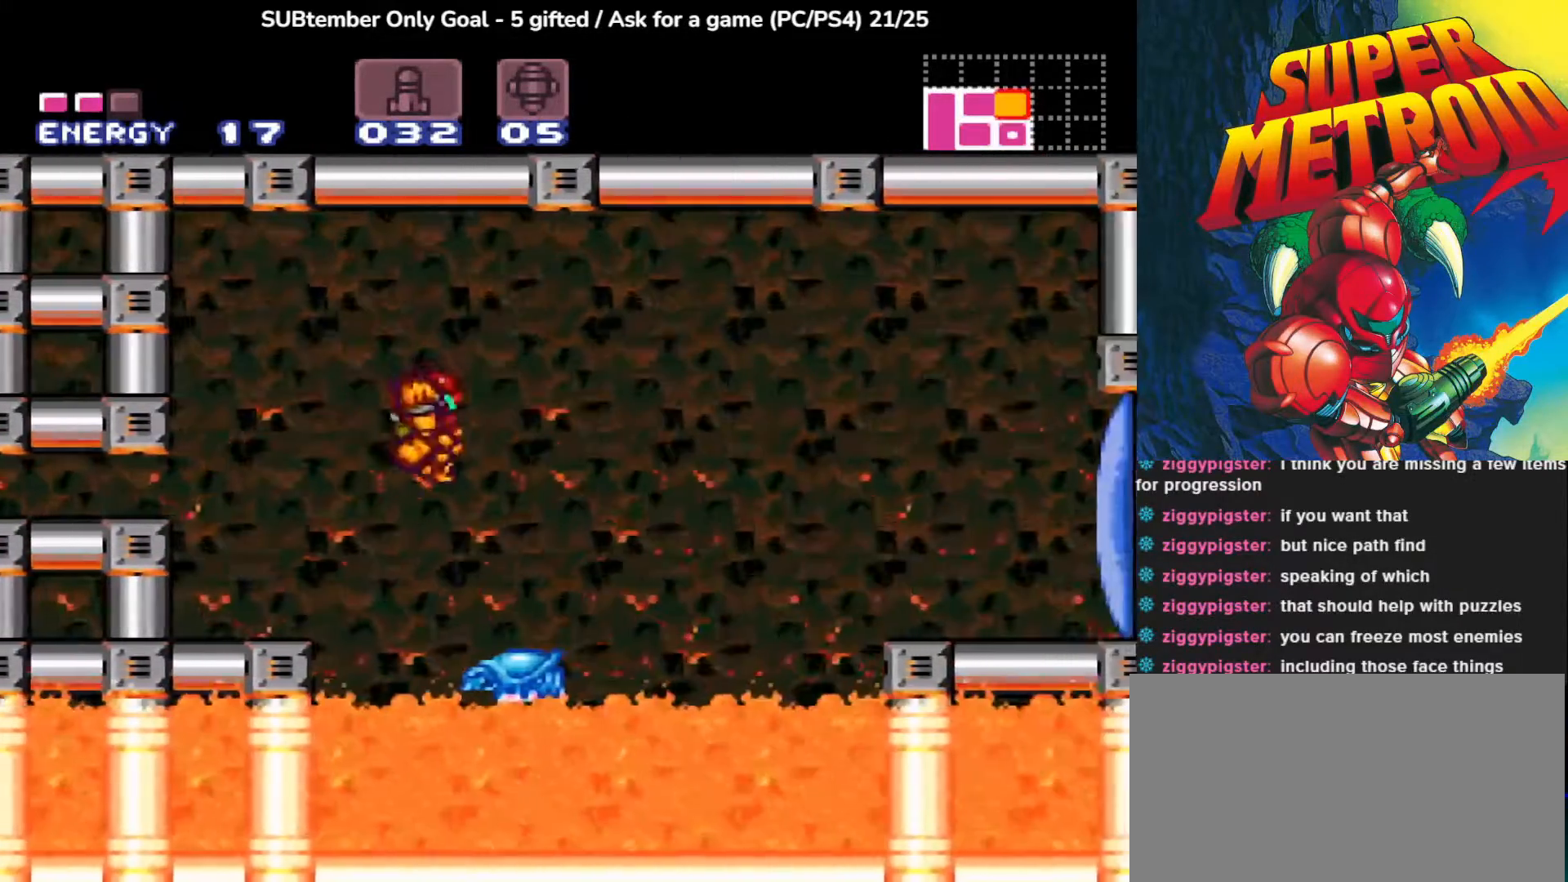
{"buttons": ["DPAD_RIGHT"], "left_stick": "center", "events": [[483, "DPAD_RIGHT", "down"]]}
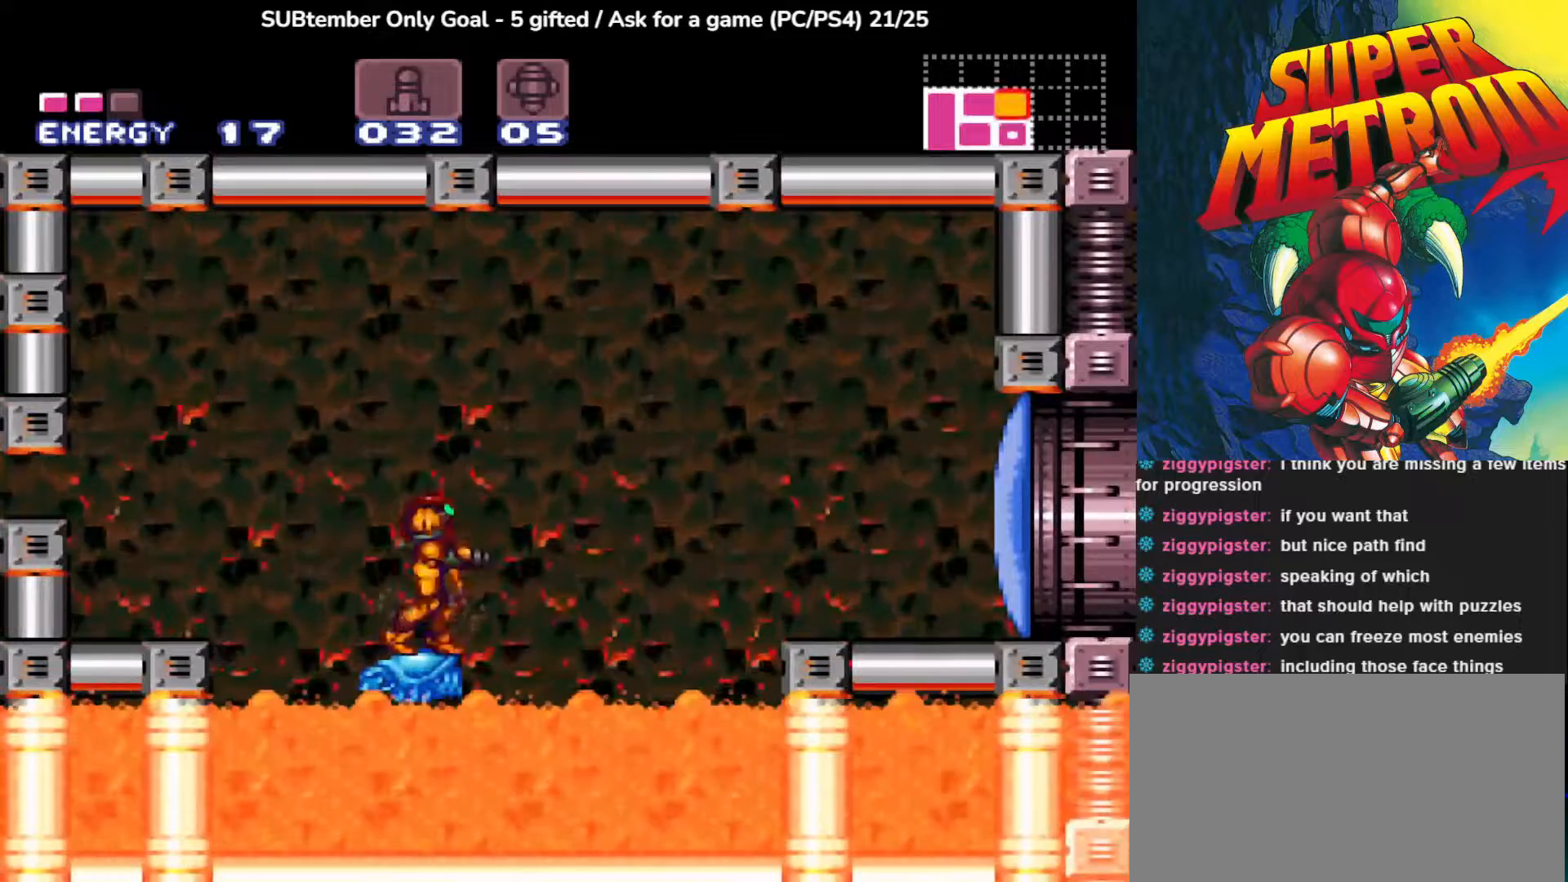
{"buttons": ["CROSS", "DPAD_RIGHT"], "left_stick": "center", "events": [[50, "CROSS", "down"]]}
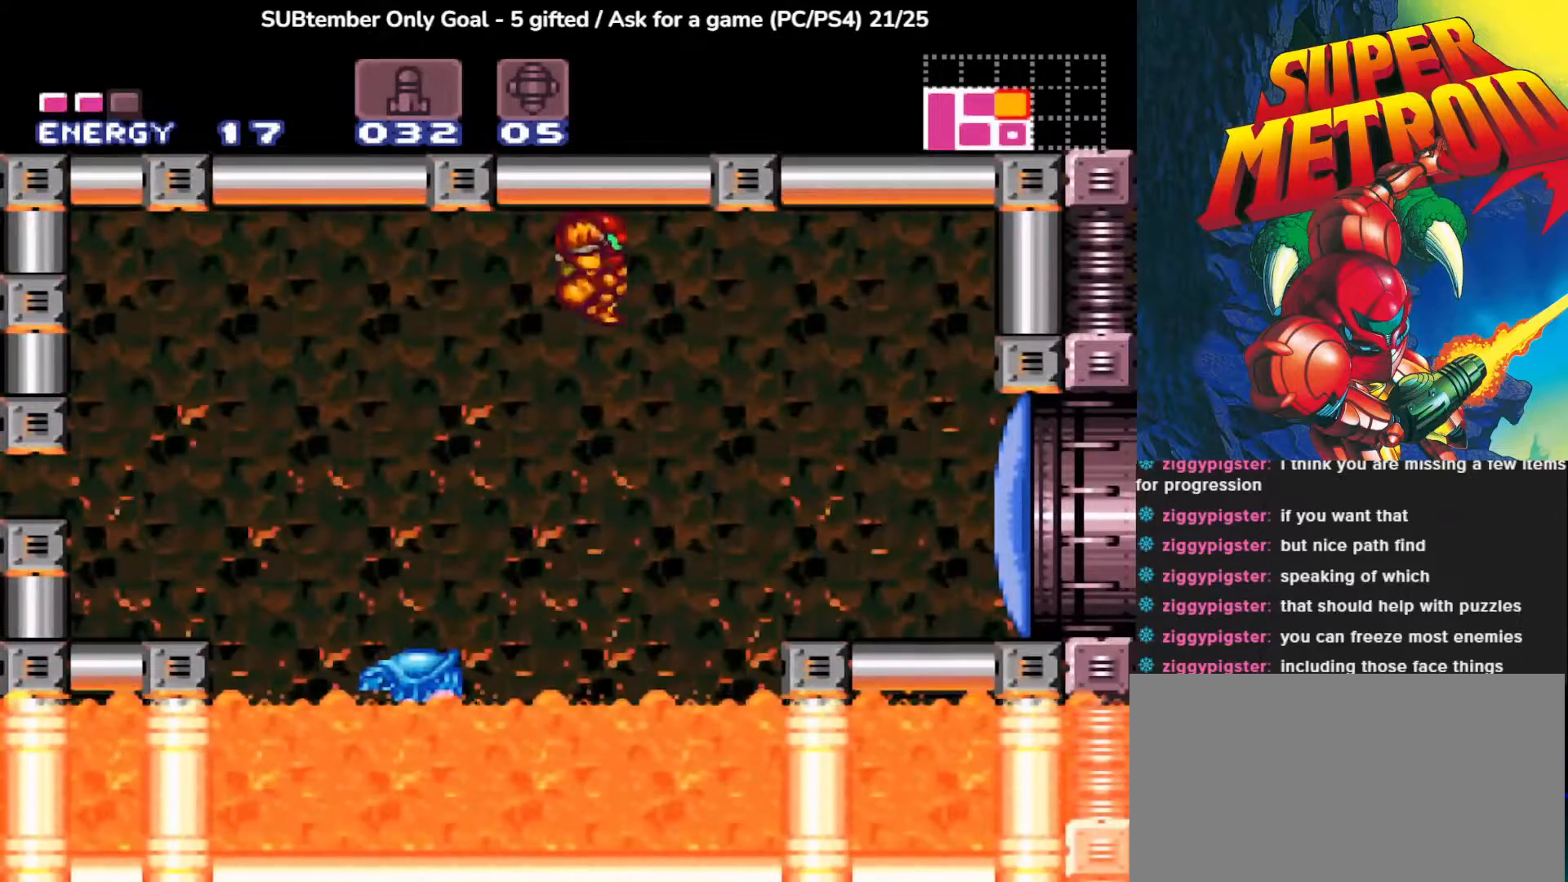
{"buttons": ["DPAD_RIGHT"], "left_stick": "center", "events": [[417, "CROSS", "up"]]}
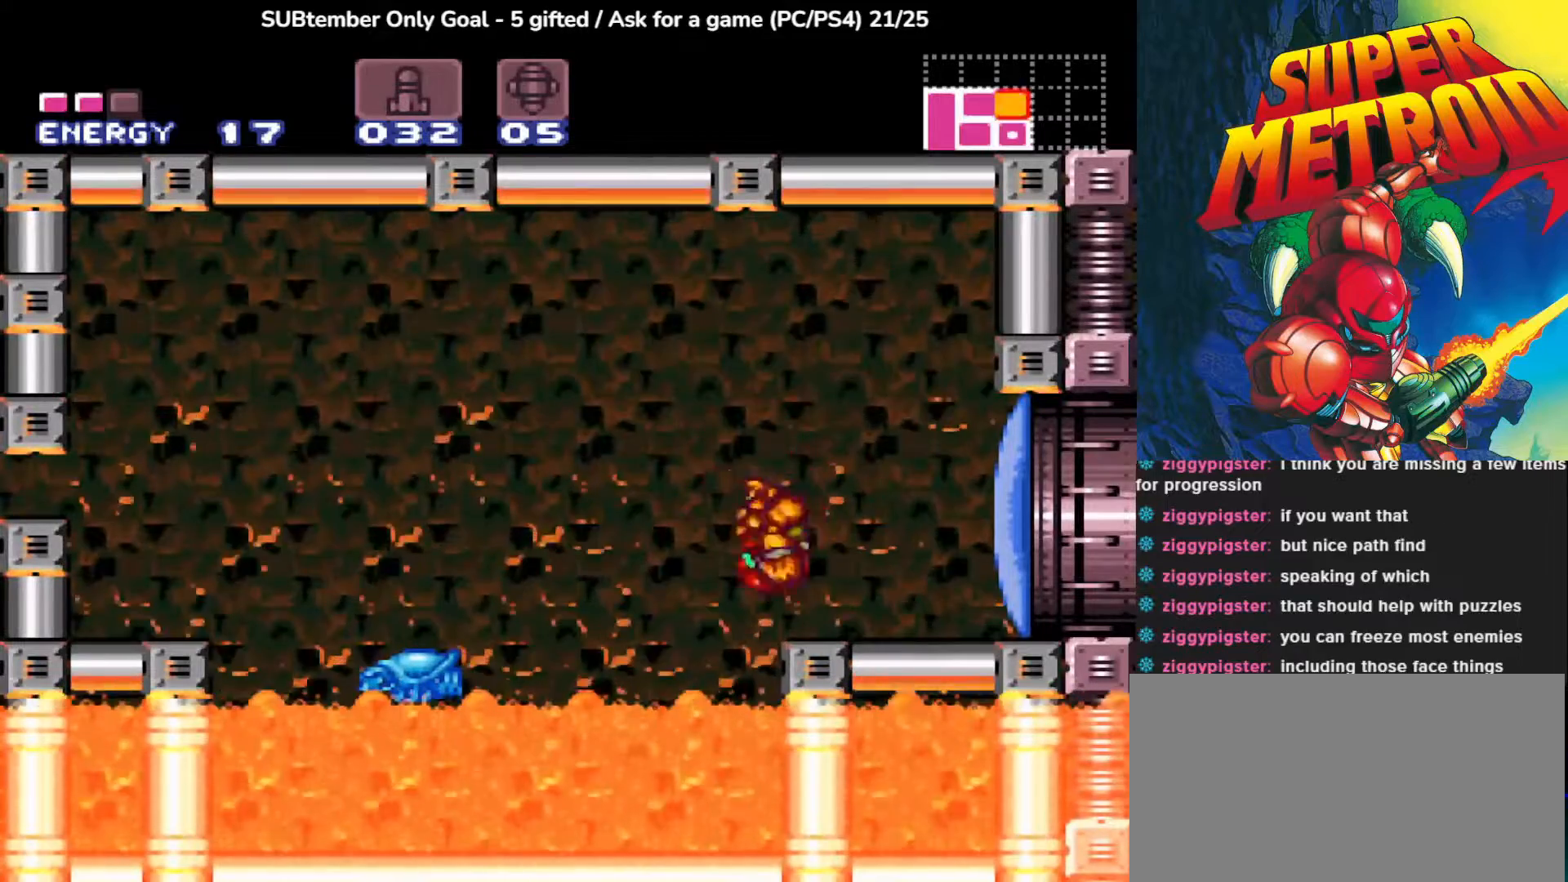
{"buttons": [], "left_stick": "center", "events": [[233, "DPAD_RIGHT", "up"], [250, "SQUARE", "down"], [367, "SQUARE", "up"]]}
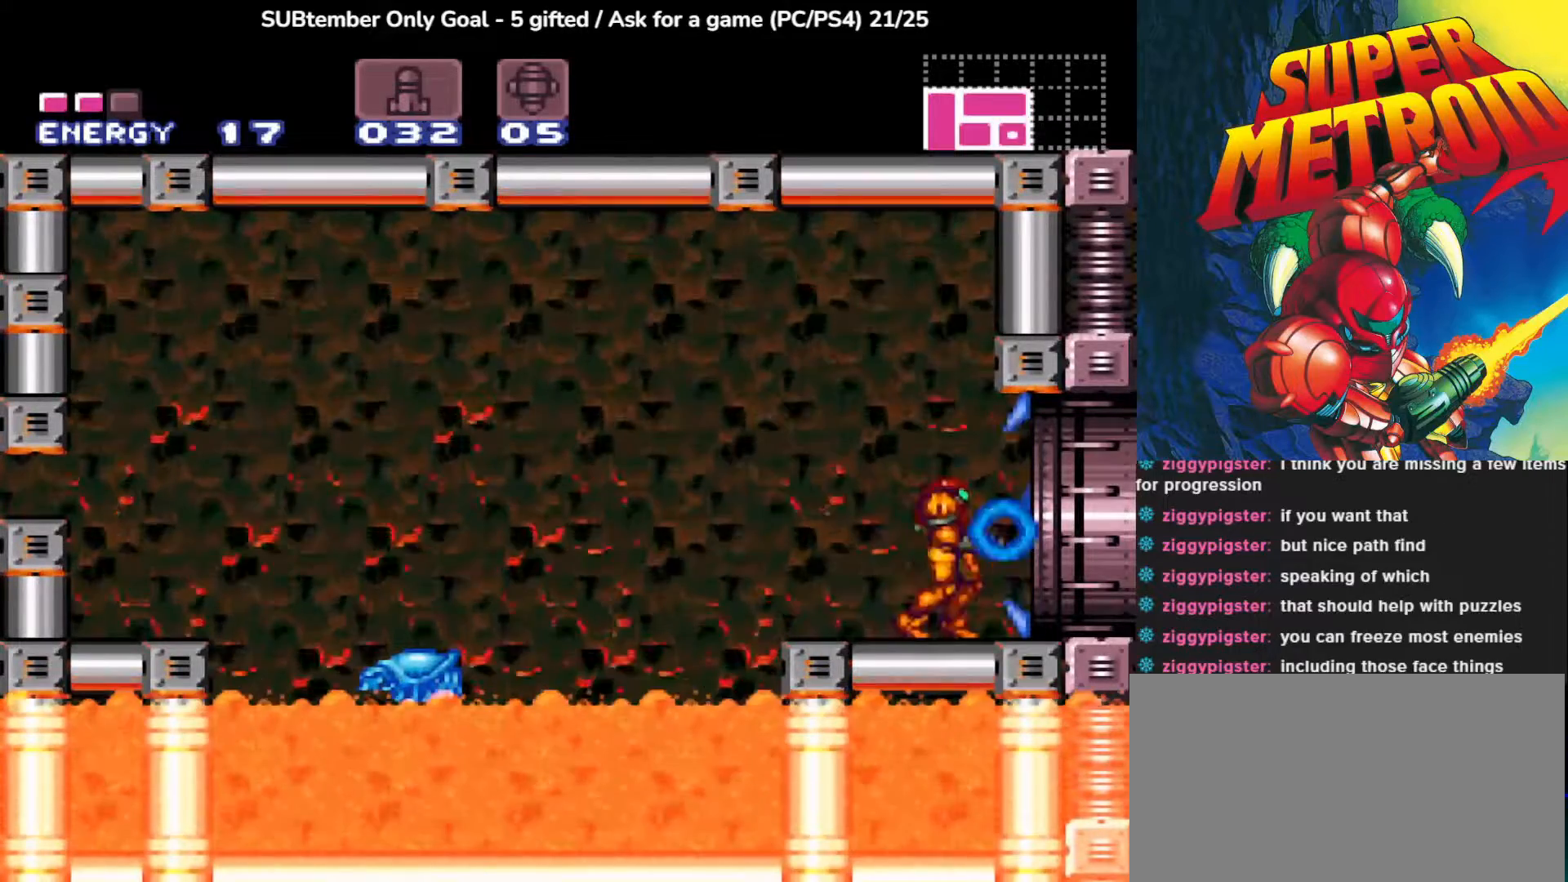
{"buttons": ["DPAD_RIGHT"], "left_stick": "center", "events": [[67, "DPAD_RIGHT", "down"]]}
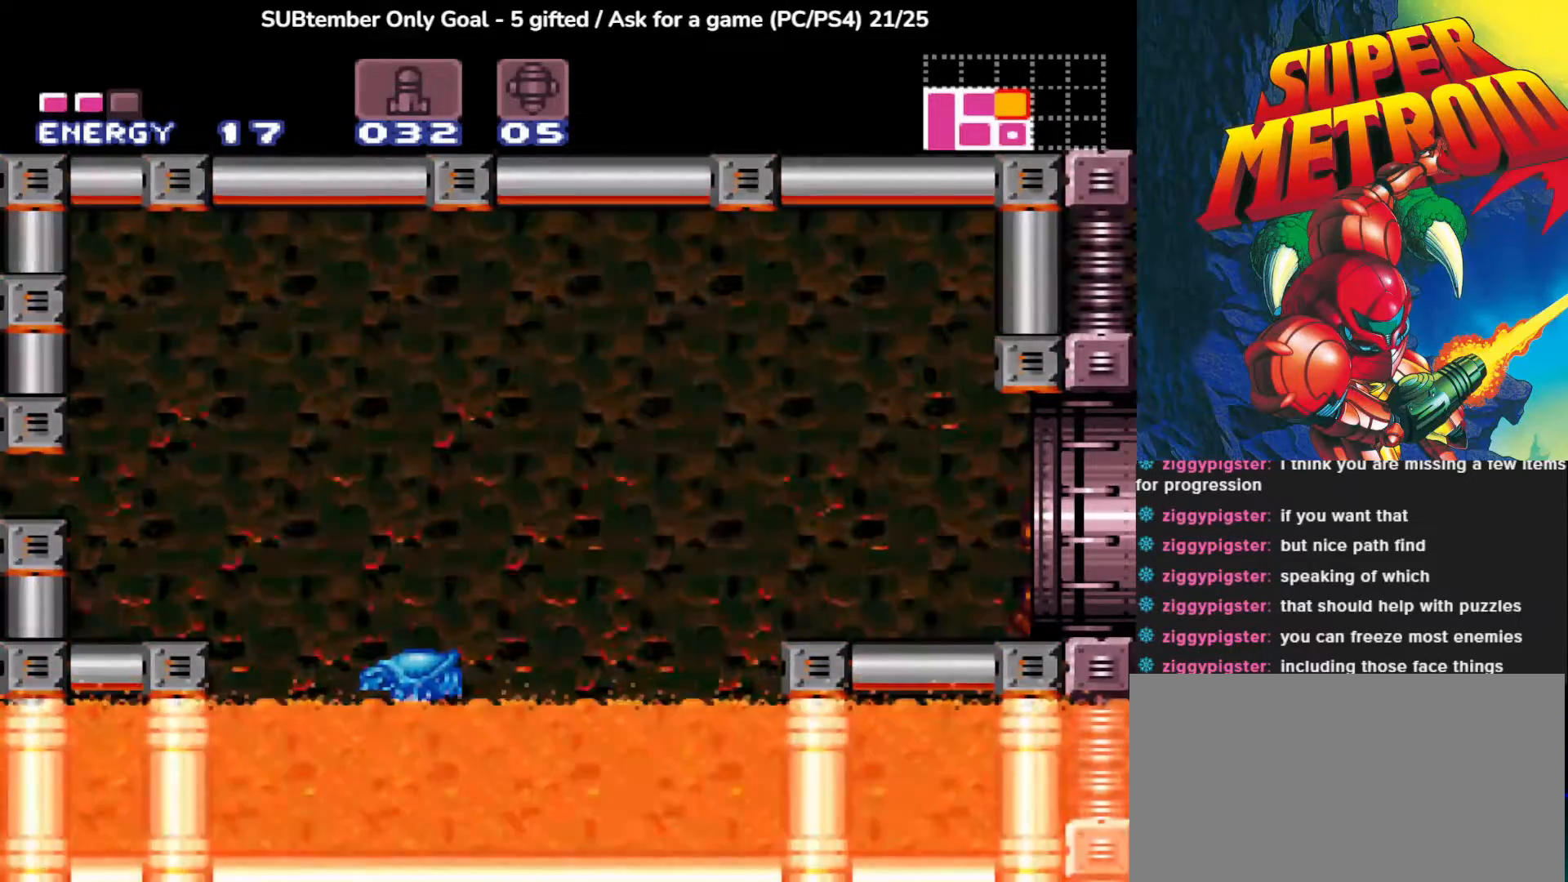
{"buttons": [], "left_stick": "center", "events": [[233, "DPAD_RIGHT", "up"]]}
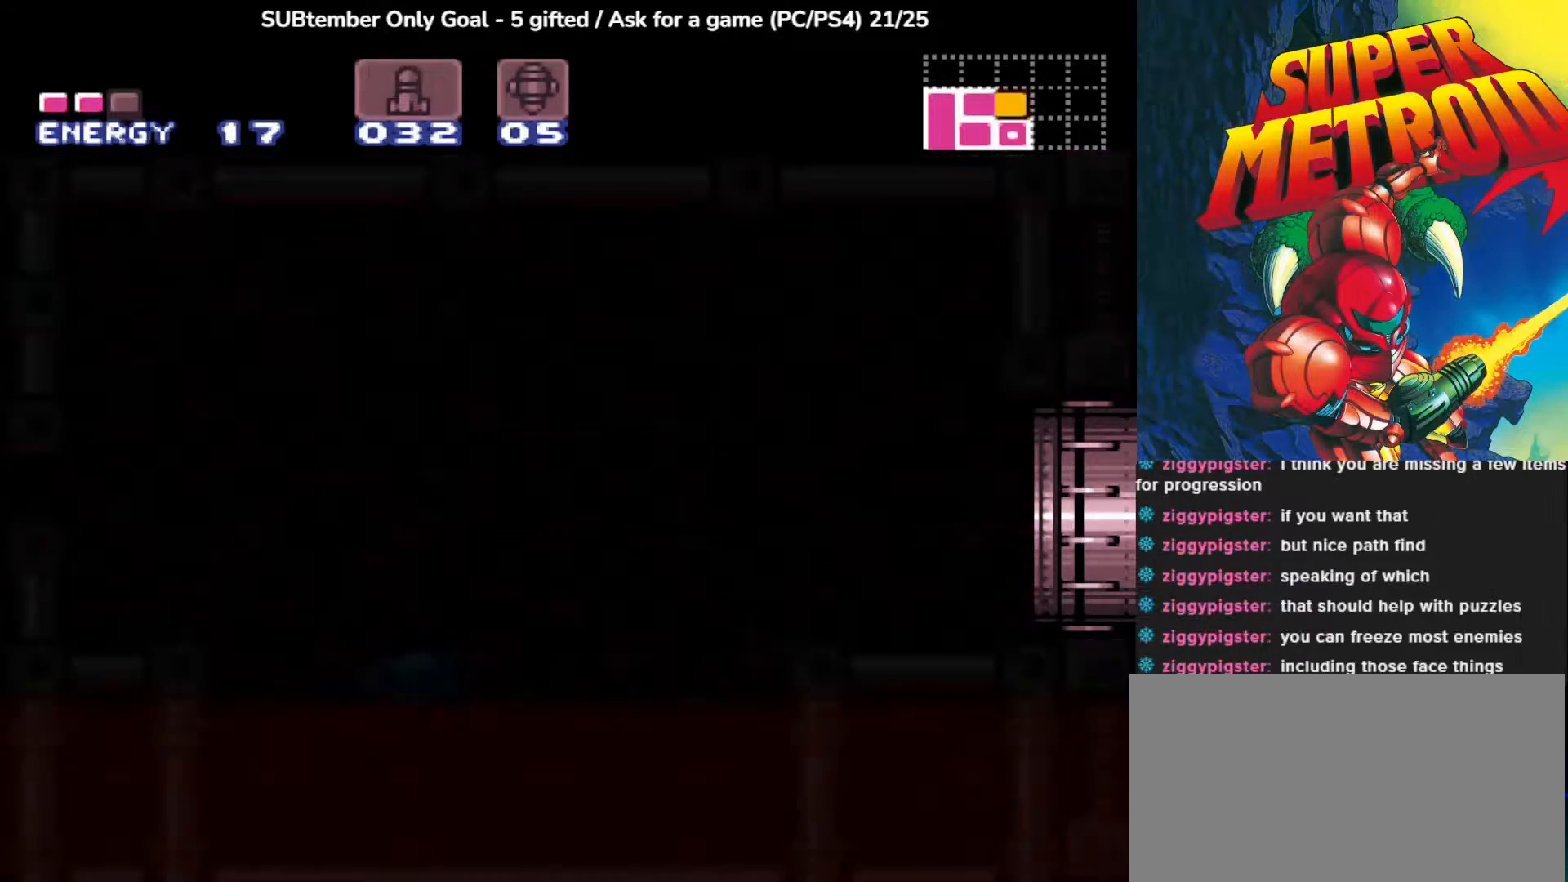
{"buttons": [], "left_stick": "center", "events": []}
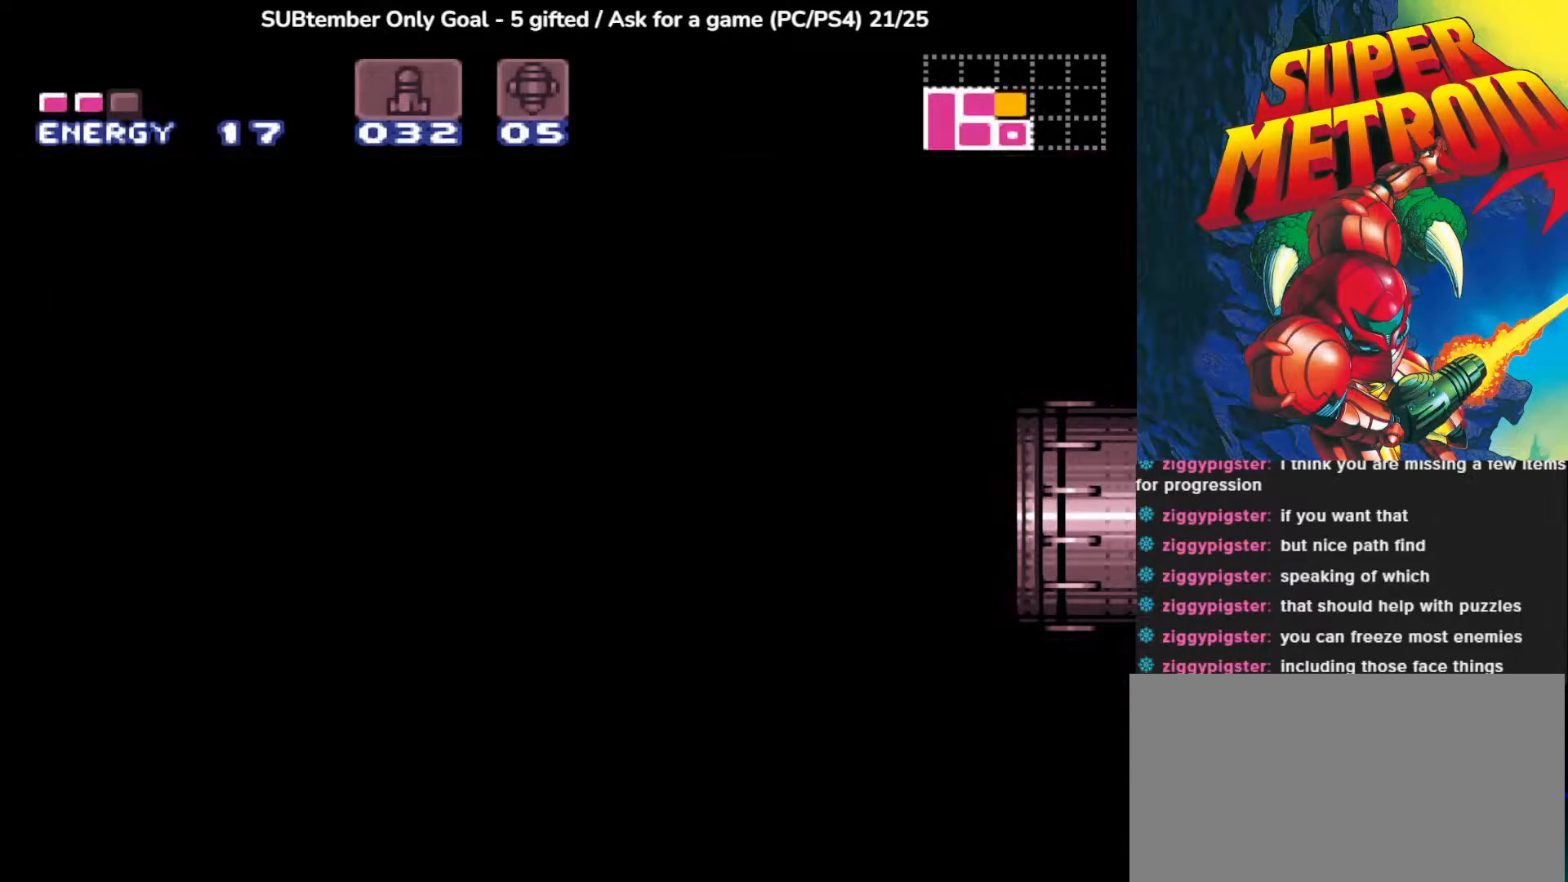
{"buttons": [], "left_stick": "center", "events": []}
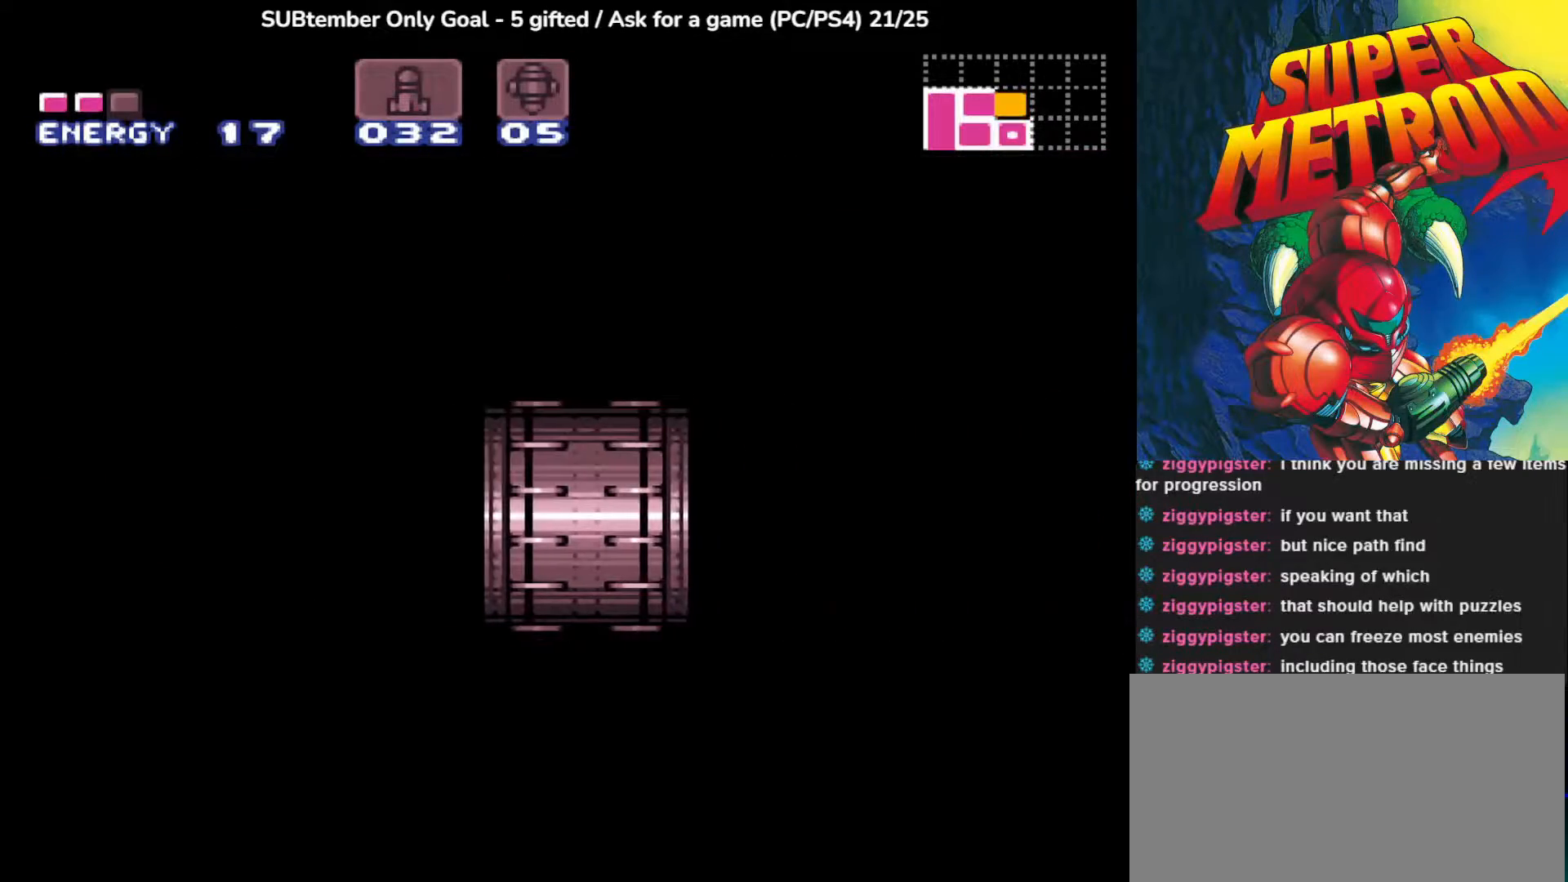
{"buttons": [], "left_stick": "center", "events": []}
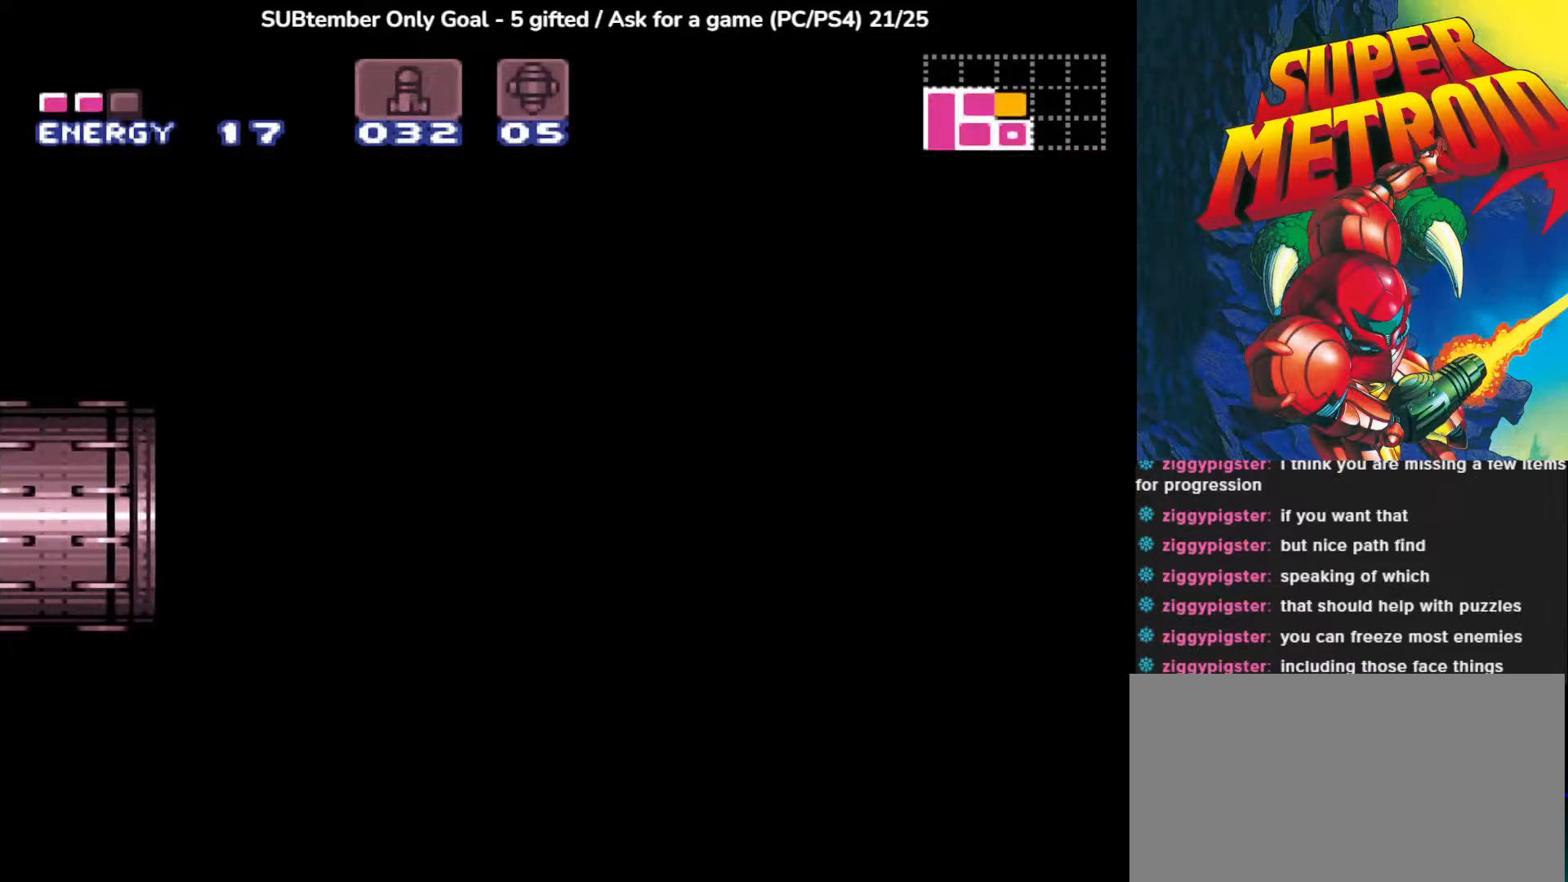
{"buttons": [], "left_stick": "center", "events": []}
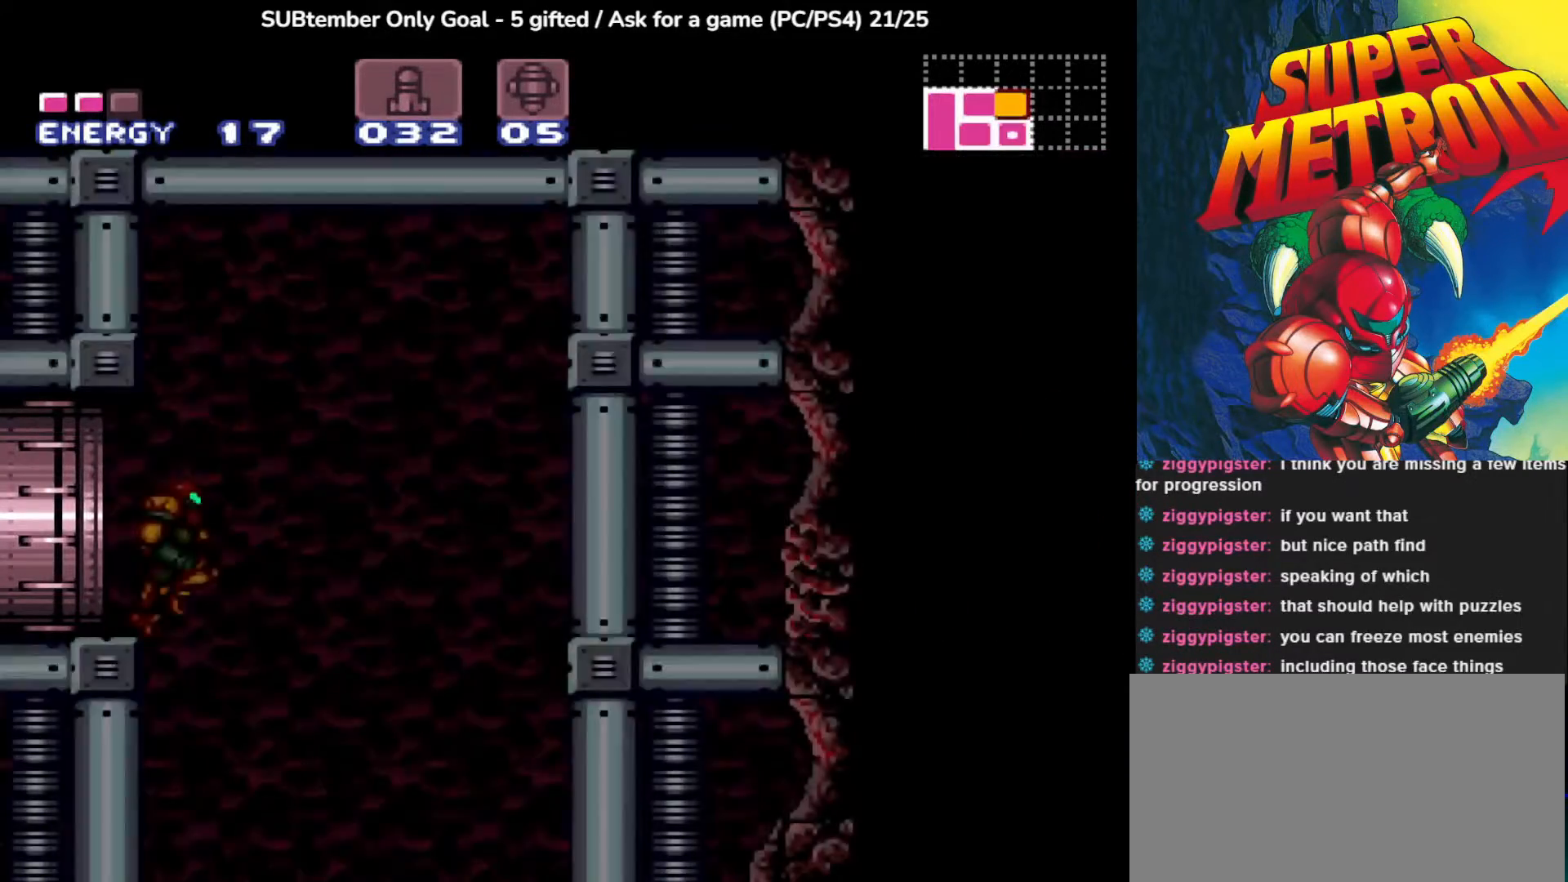
{"buttons": [], "left_stick": "center", "events": []}